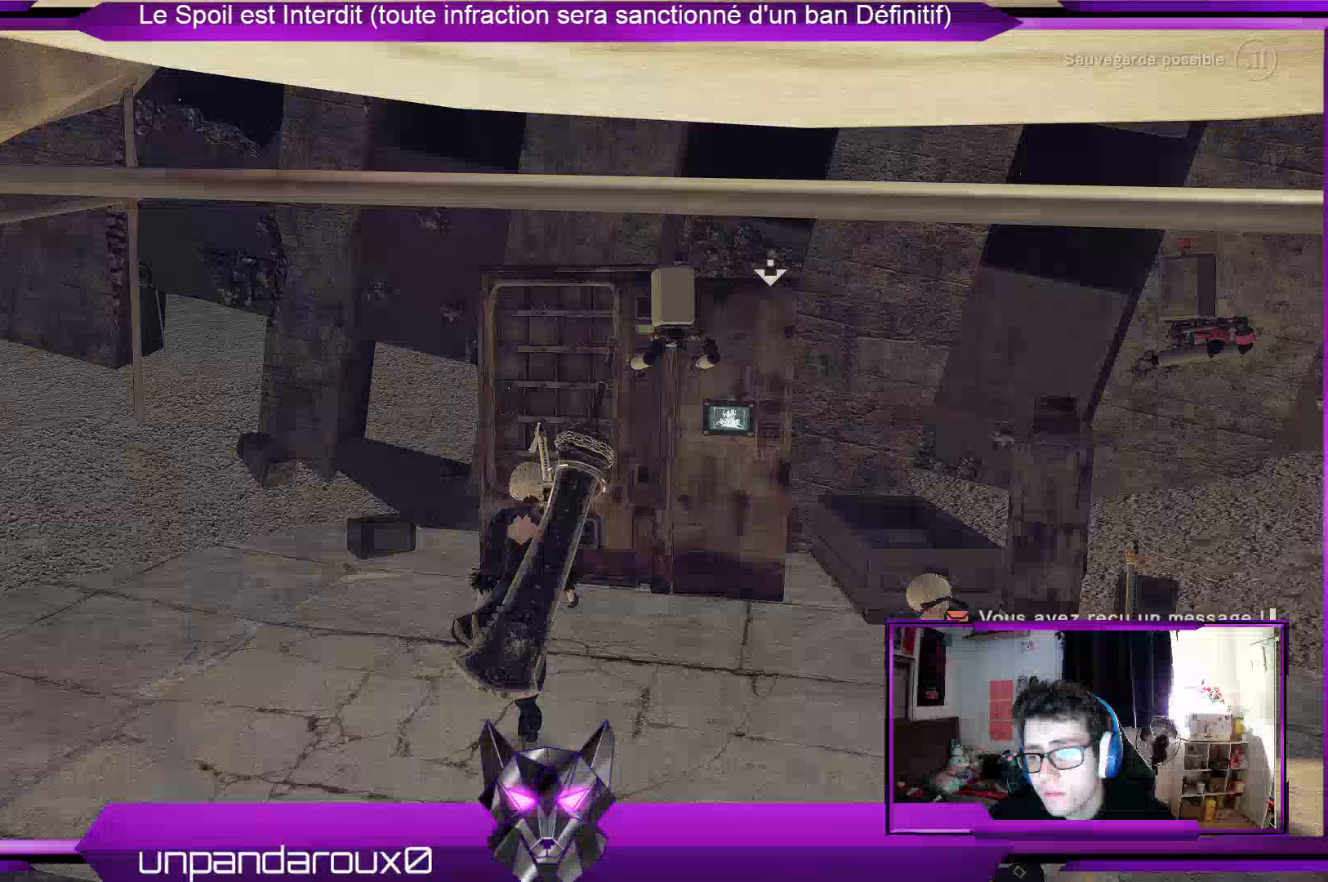
Gameplay with a controller (Xbox layout); each line is a JSON object with the inputs held at the frame after it. "events" lists button and stick changes between this image and that frame as [ms after this image, input, new state], when the widget could be followed in between.
{"buttons": [], "left_stick": "center", "right_stick": "center", "events": [[267, "B", "down"], [267, "left_stick", "center"], [433, "B", "up"]]}
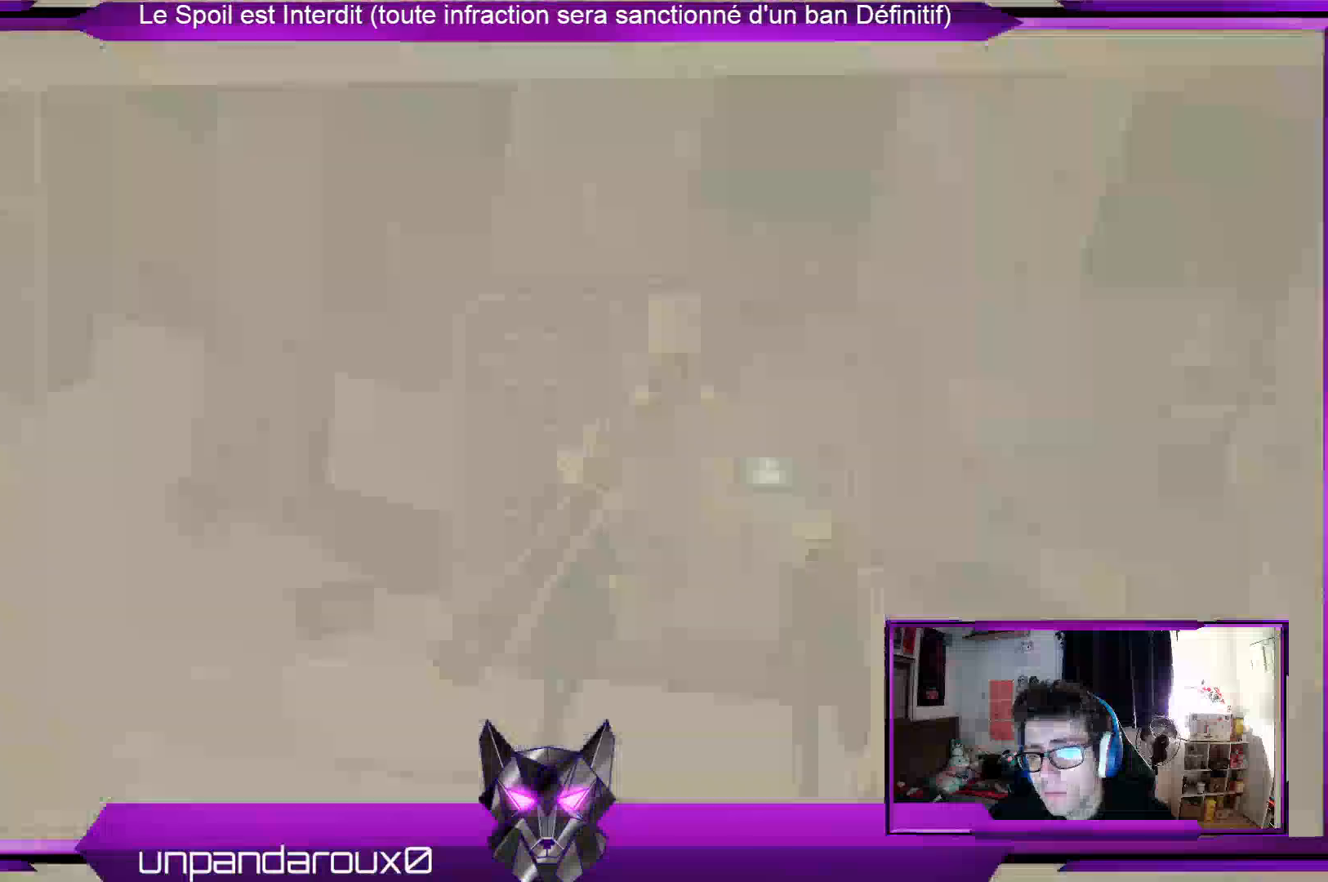
{"buttons": [], "left_stick": "center", "right_stick": "center", "events": []}
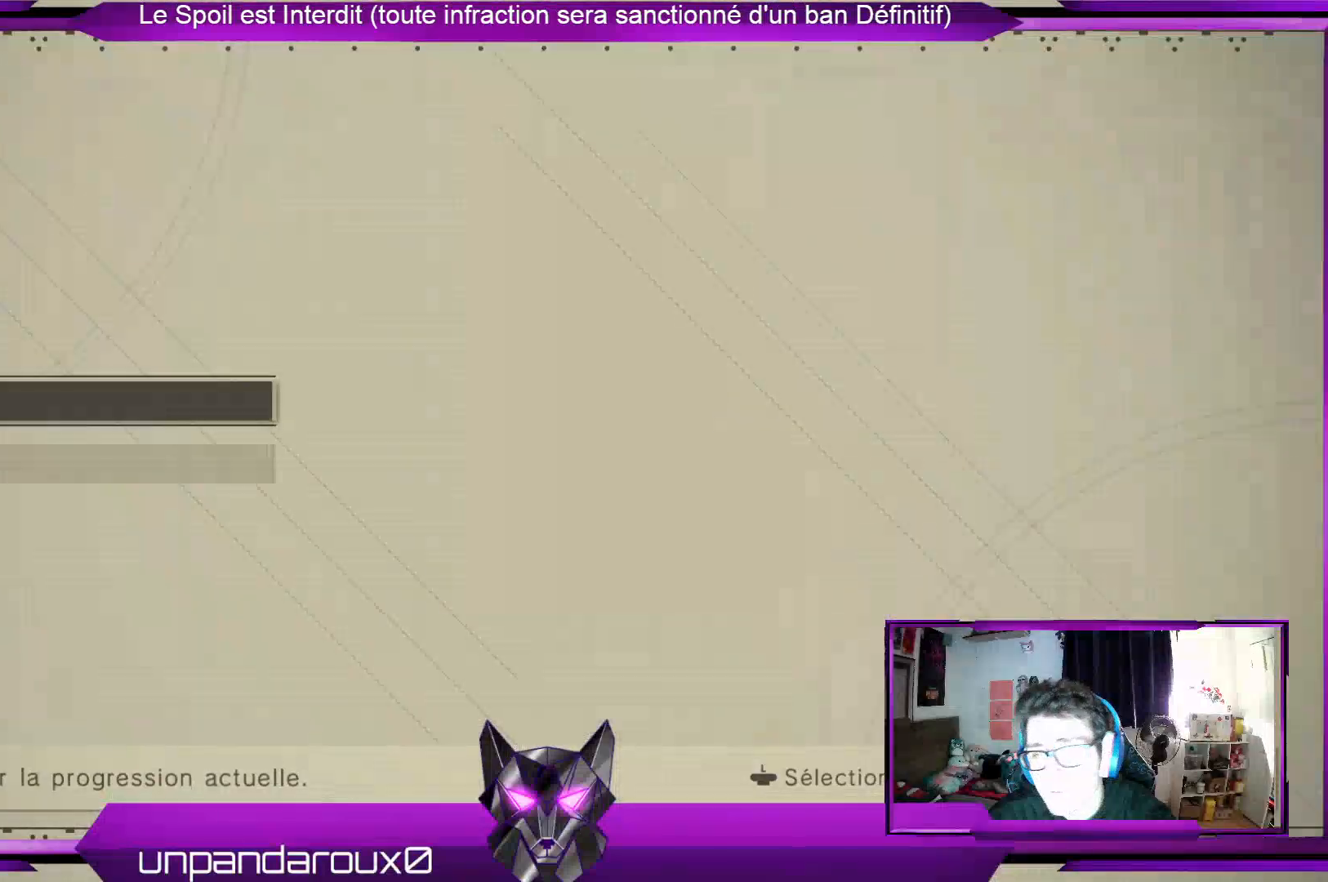
{"buttons": [], "left_stick": "center", "right_stick": "center", "events": []}
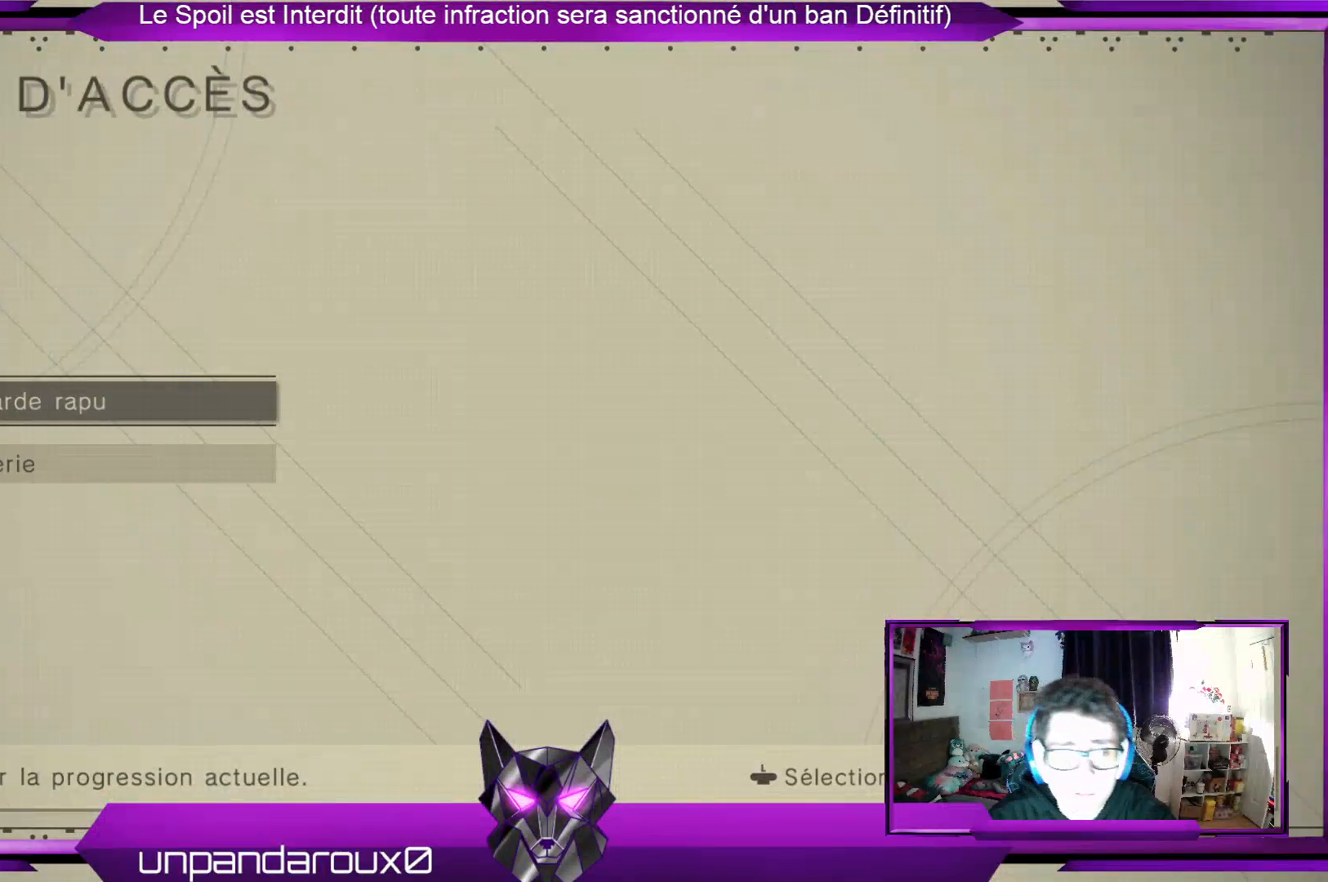
{"buttons": [], "left_stick": "down", "right_stick": "center", "events": [[333, "left_stick", "down"]]}
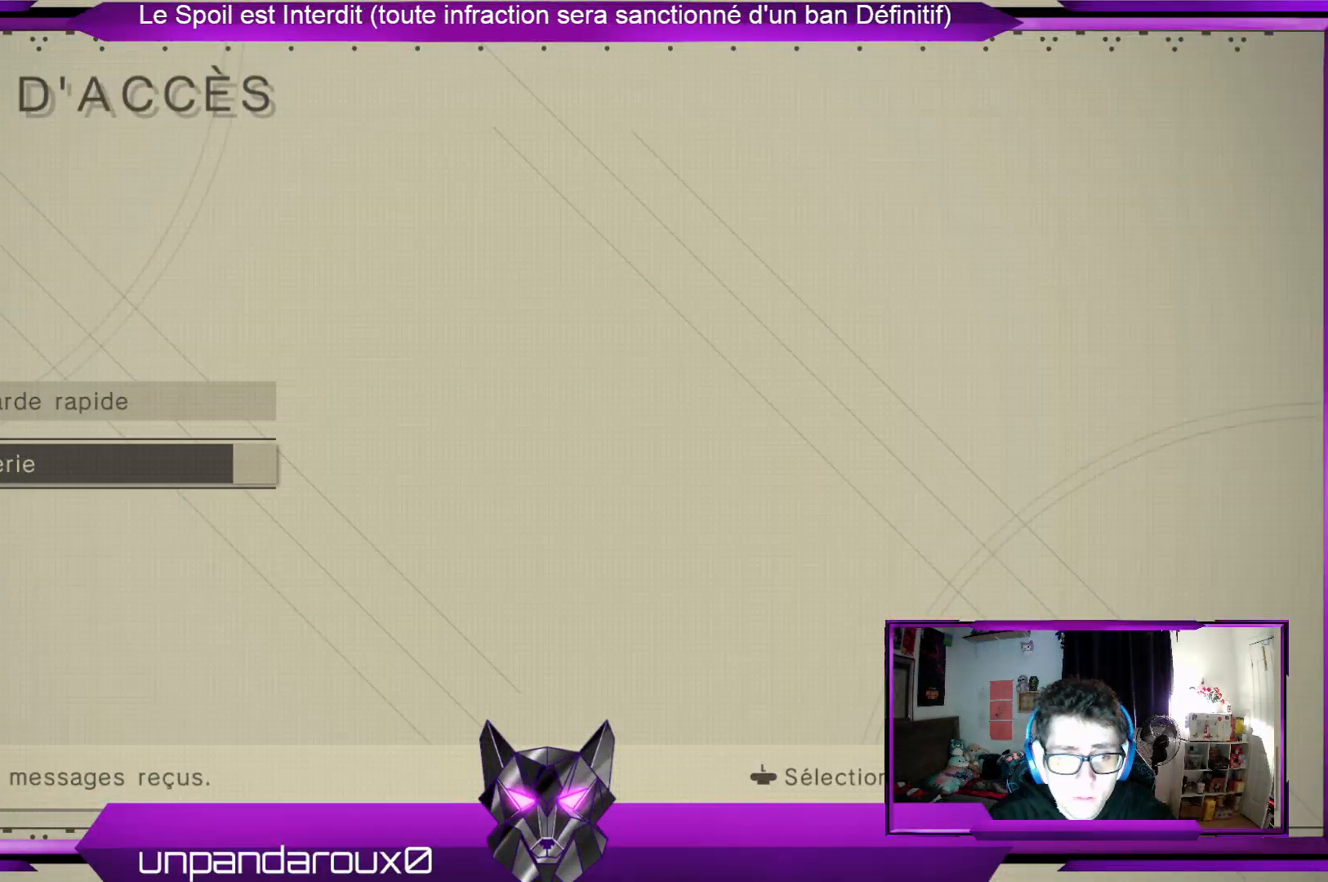
{"buttons": [], "left_stick": "center", "right_stick": "center", "events": [[33, "left_stick", "center"], [267, "A", "down"], [433, "A", "up"]]}
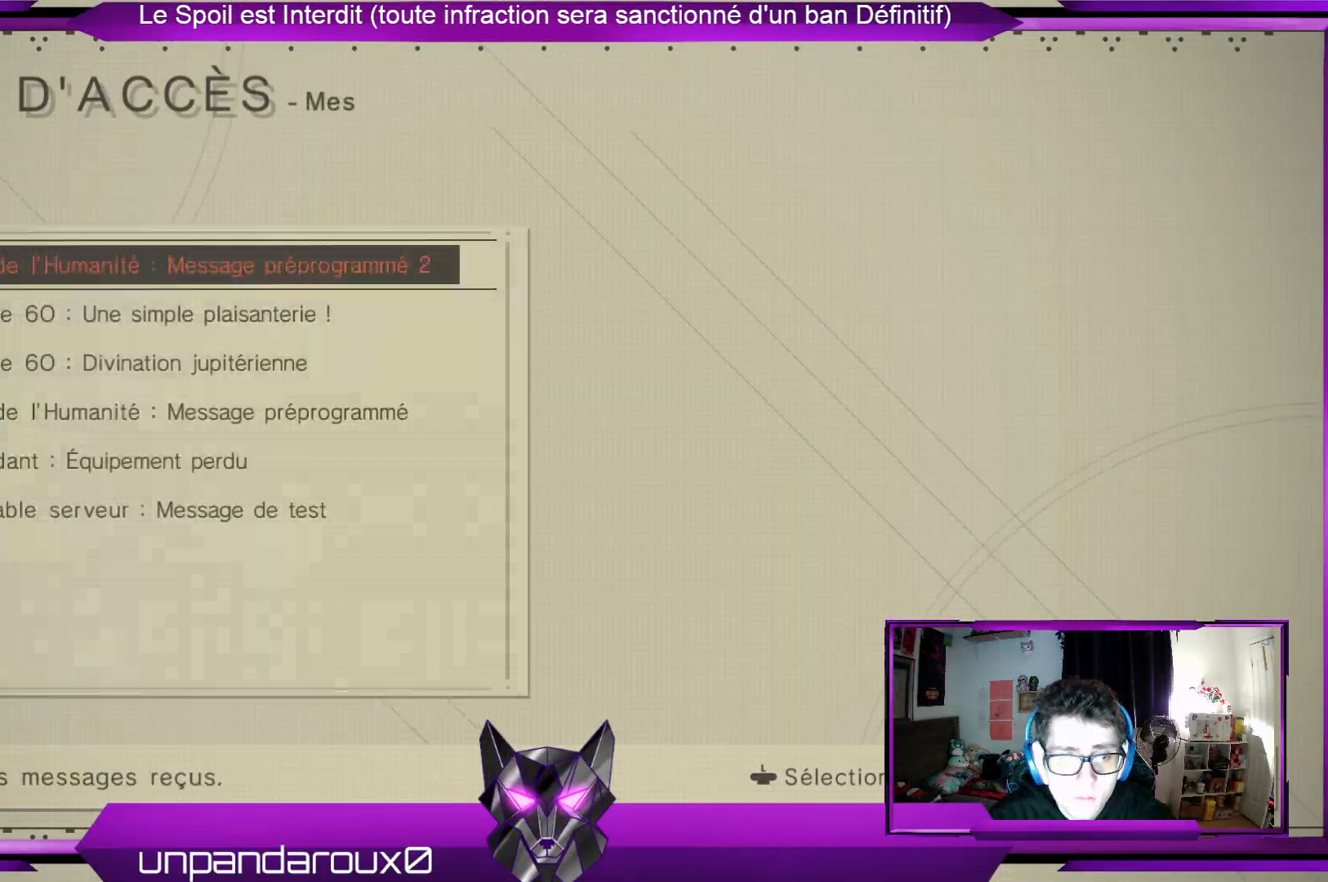
{"buttons": [], "left_stick": "center", "right_stick": "center", "events": []}
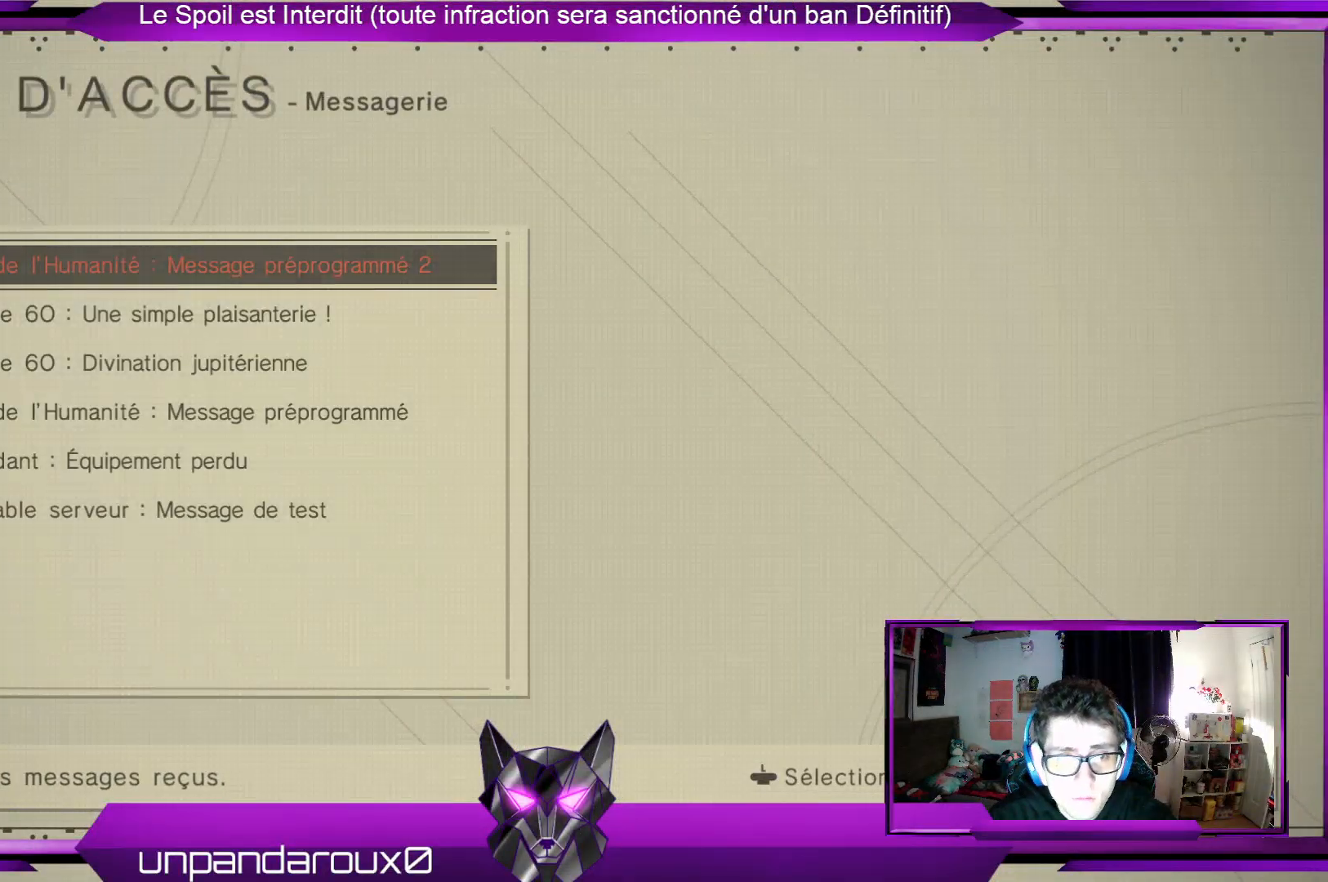
{"buttons": [], "left_stick": "center", "right_stick": "center", "events": [[67, "A", "down"], [200, "A", "up"]]}
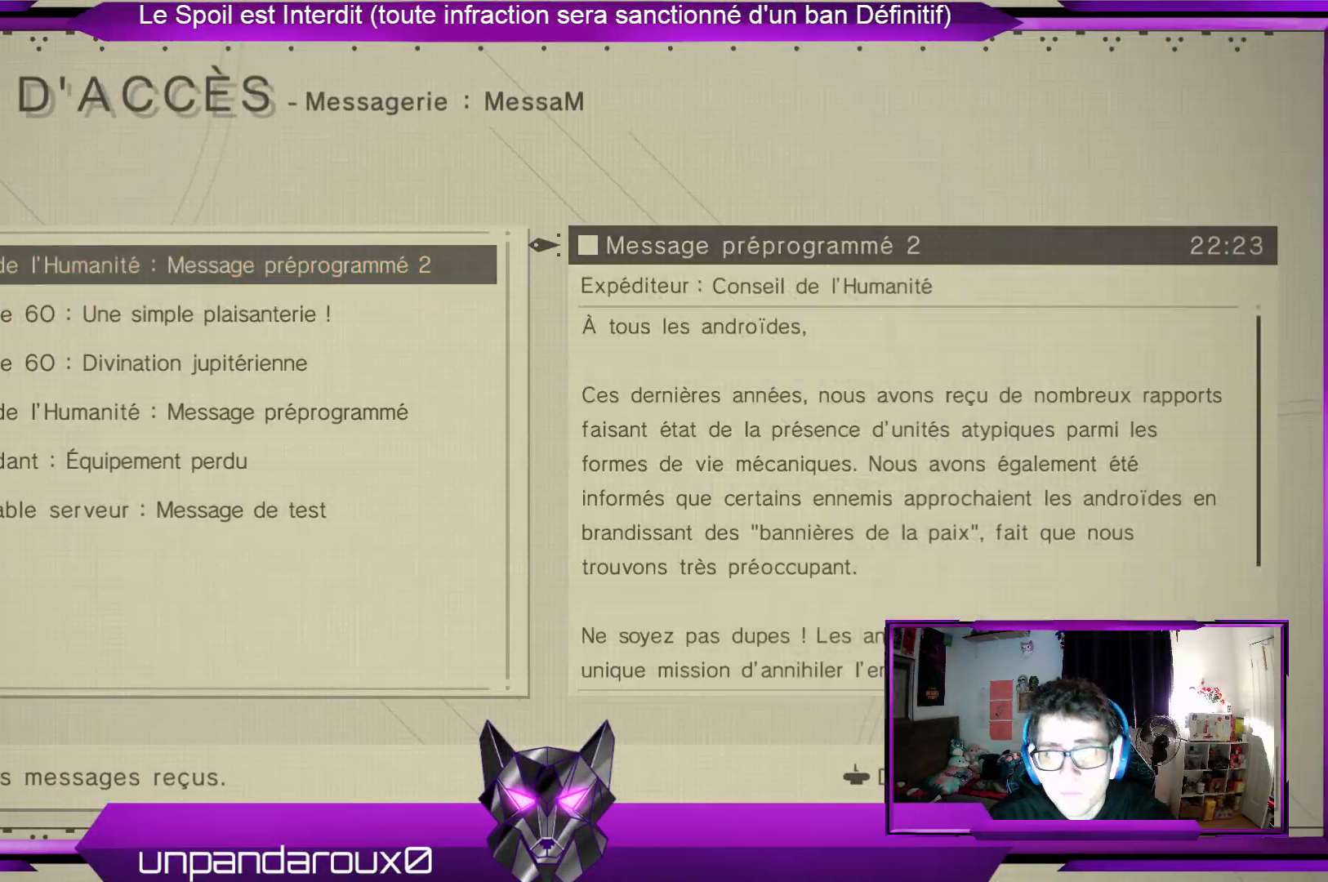
{"buttons": [], "left_stick": "center", "right_stick": "center", "events": []}
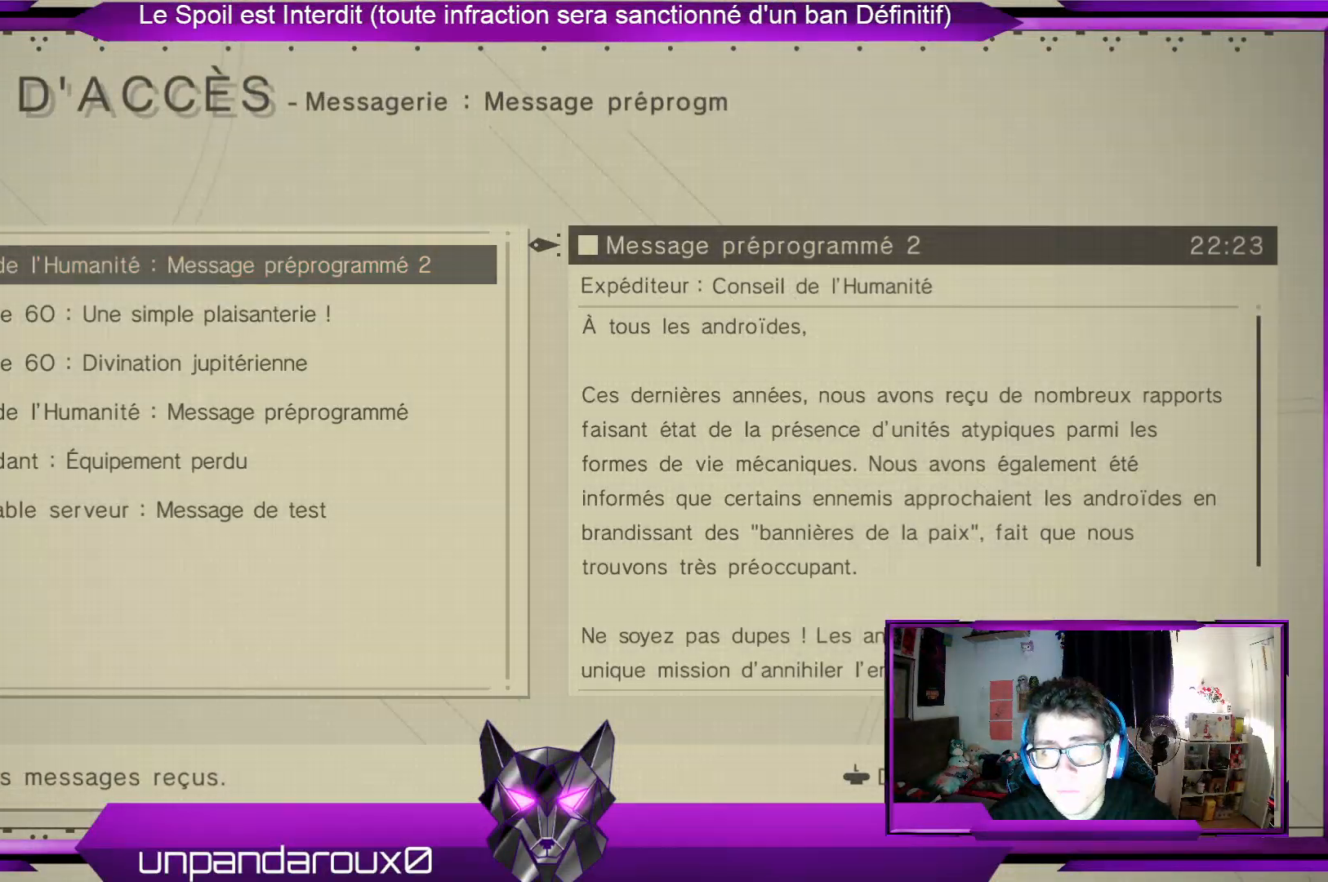
{"buttons": [], "left_stick": "center", "right_stick": "center", "events": []}
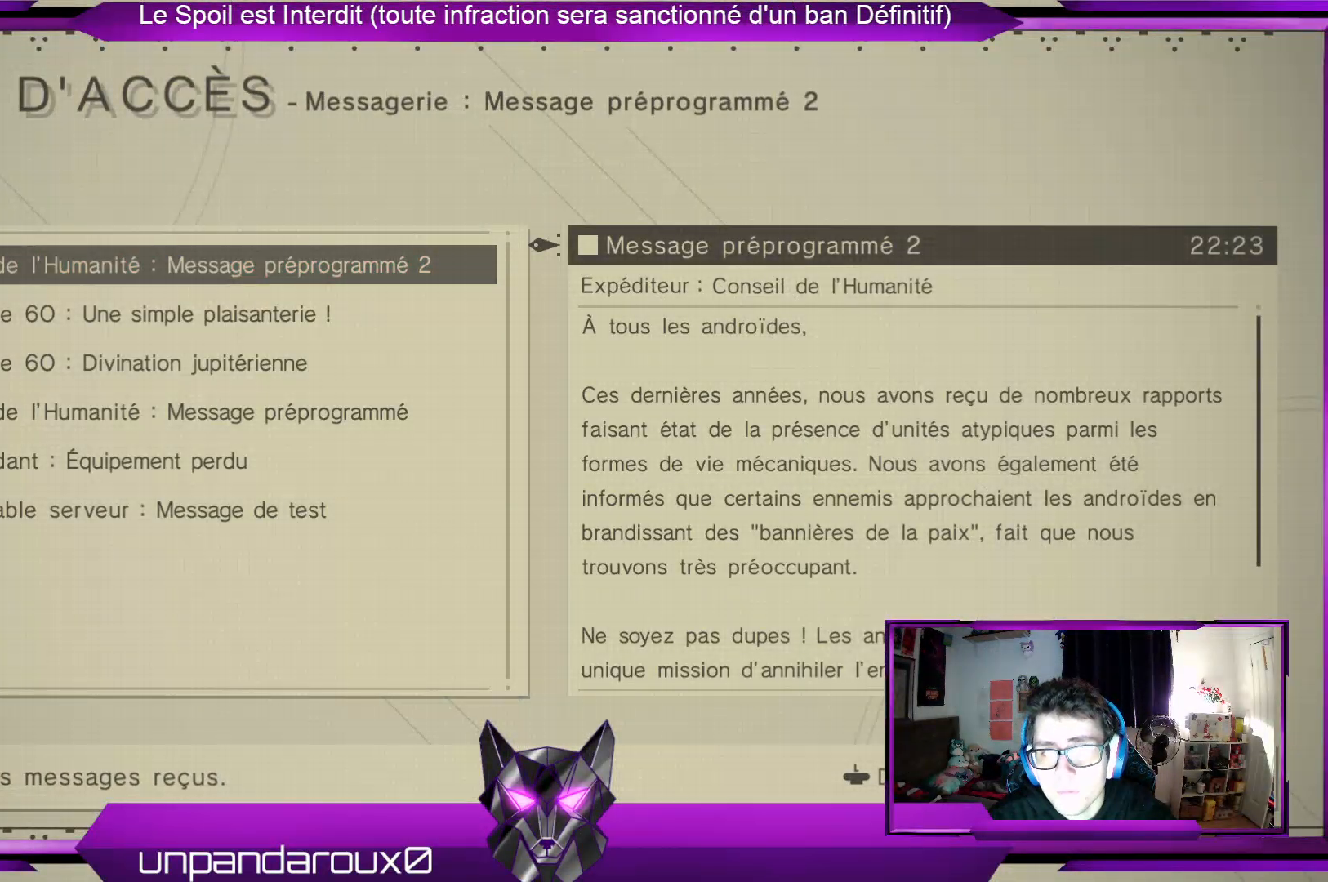
{"buttons": [], "left_stick": "center", "right_stick": "center", "events": []}
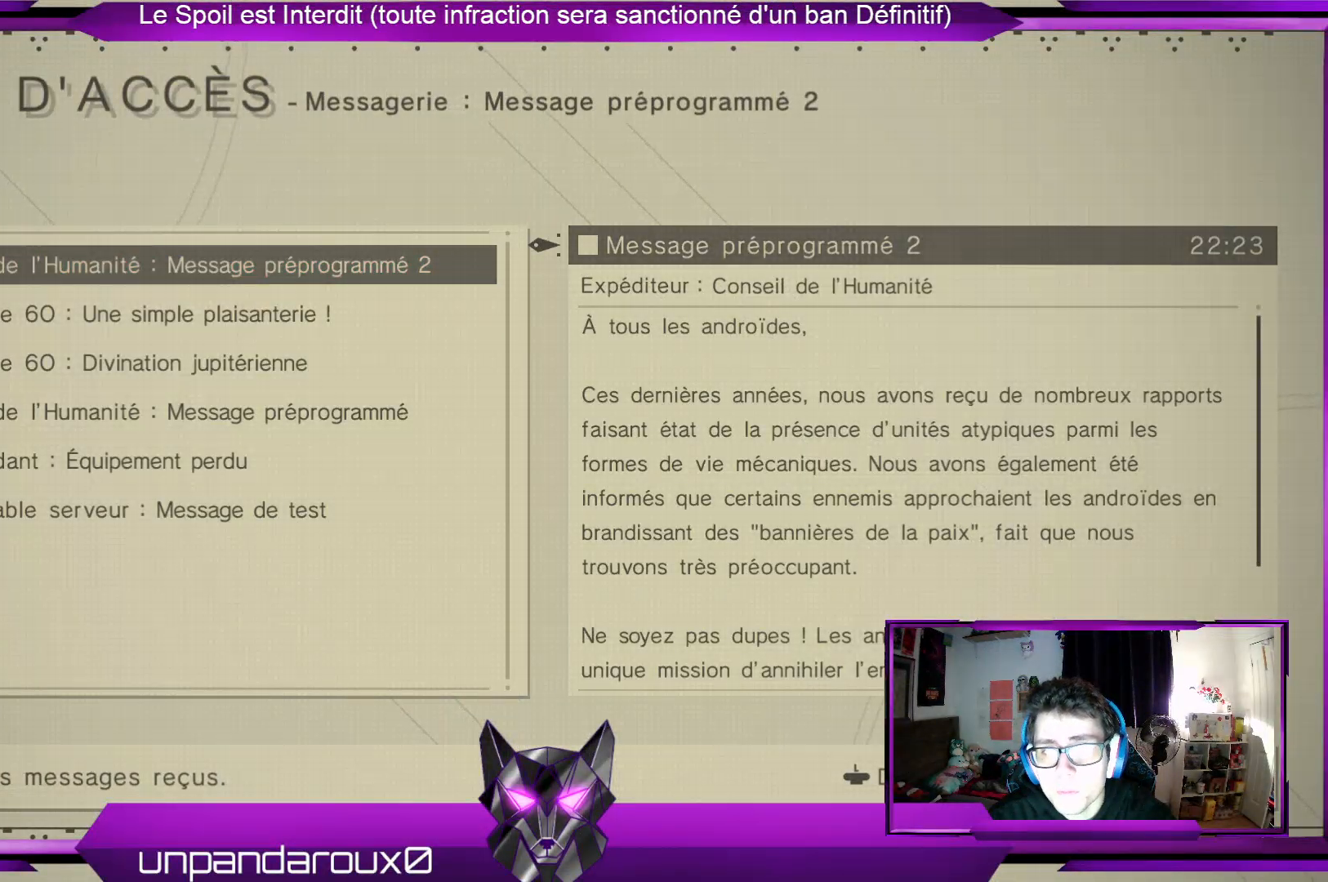
{"buttons": [], "left_stick": "center", "right_stick": "center", "events": []}
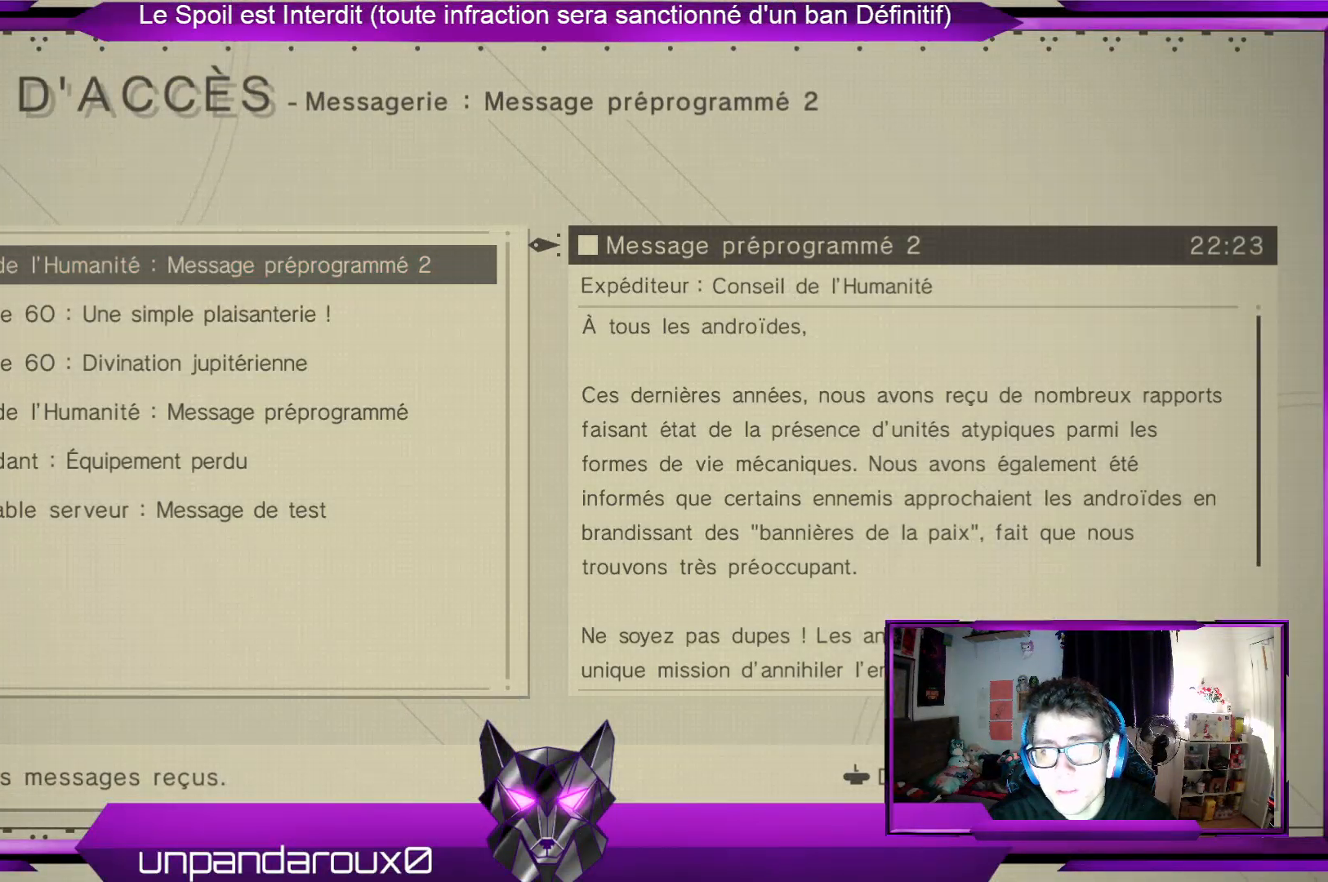
{"buttons": [], "left_stick": "center", "right_stick": "center", "events": []}
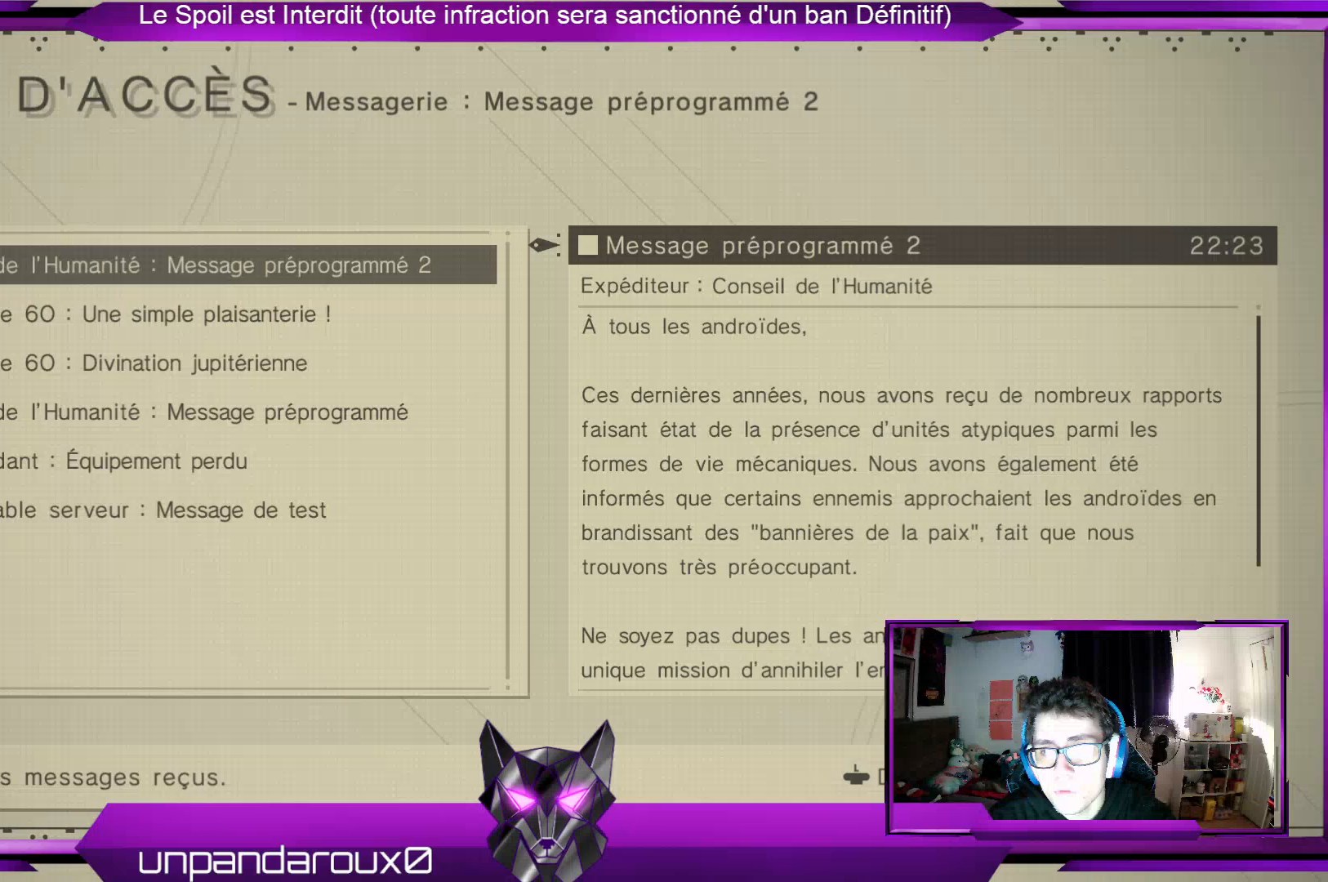
{"buttons": [], "left_stick": "center", "right_stick": "center", "events": []}
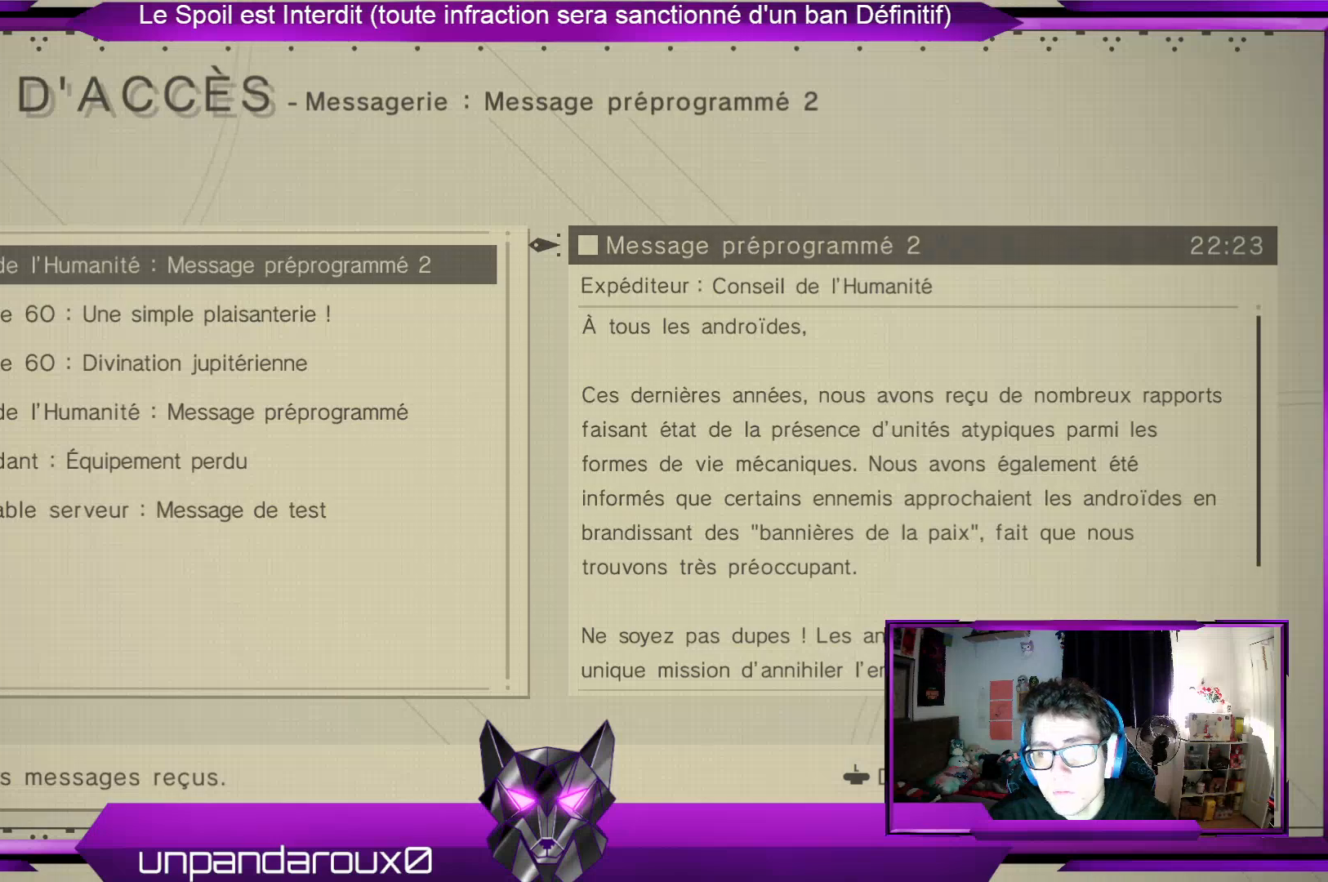
{"buttons": [], "left_stick": "center", "right_stick": "center", "events": []}
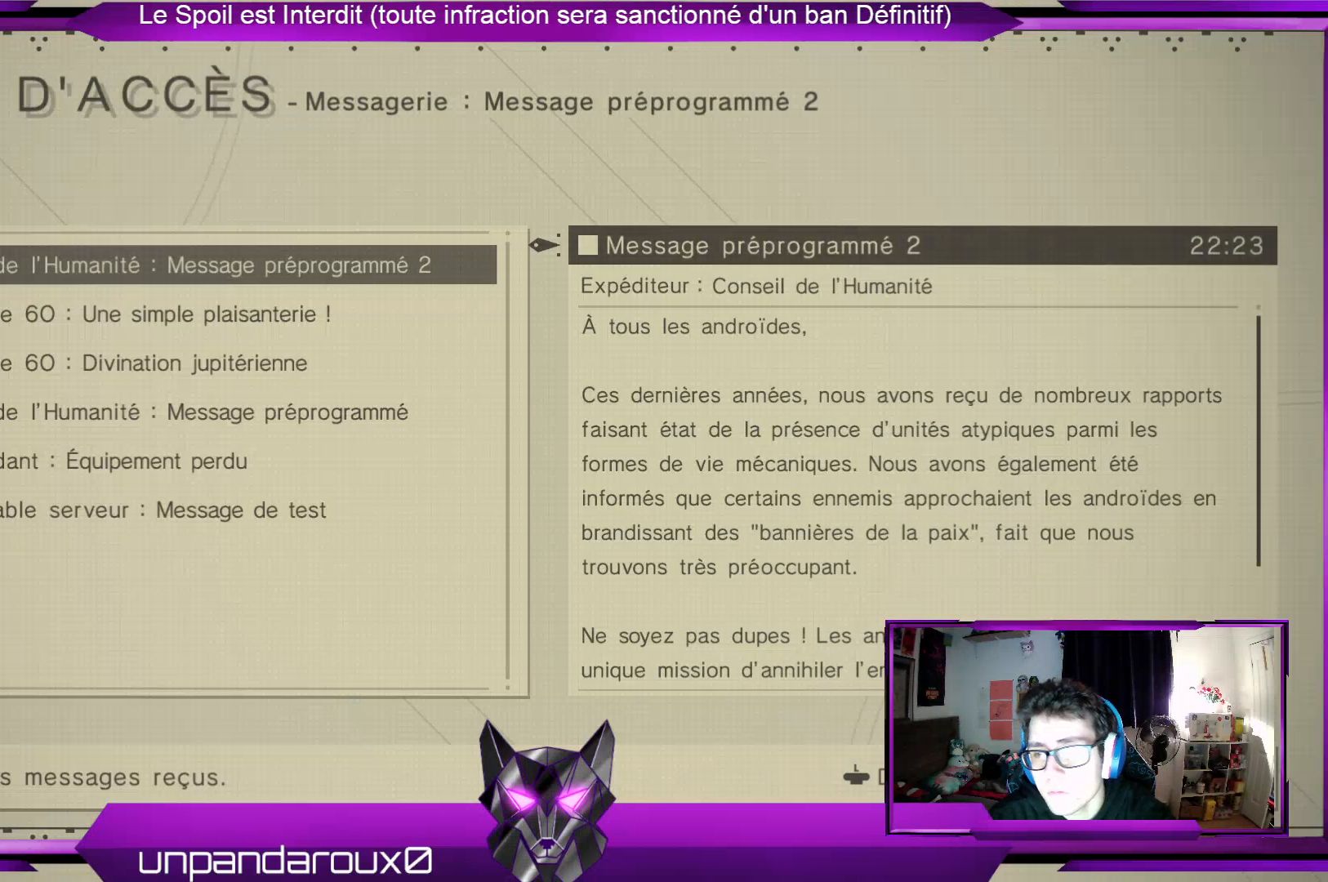
{"buttons": [], "left_stick": "center", "right_stick": "center", "events": []}
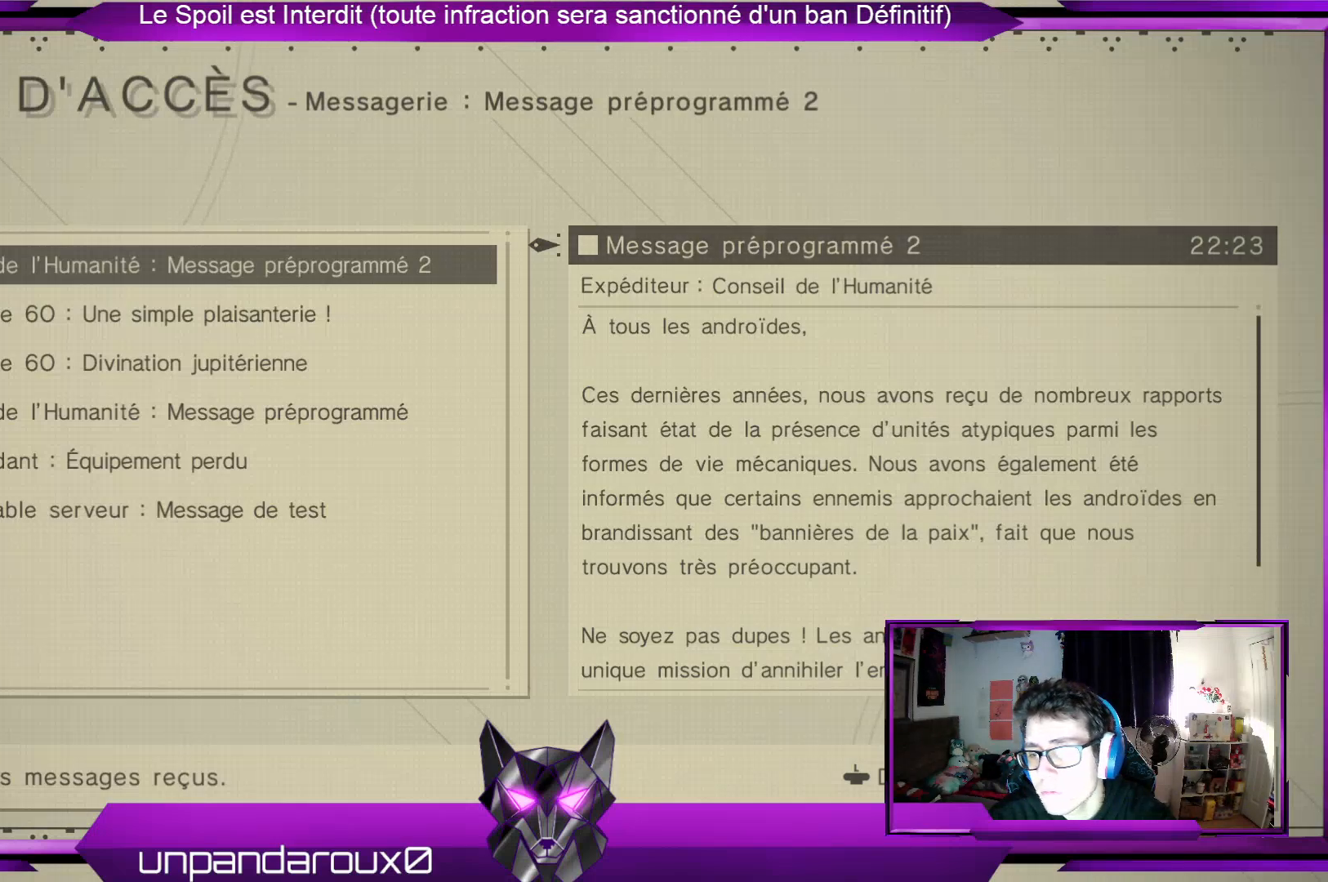
{"buttons": [], "left_stick": "down", "right_stick": "center", "events": [[67, "right_stick", "down"], [233, "right_stick", "center"], [367, "left_stick", "down"]]}
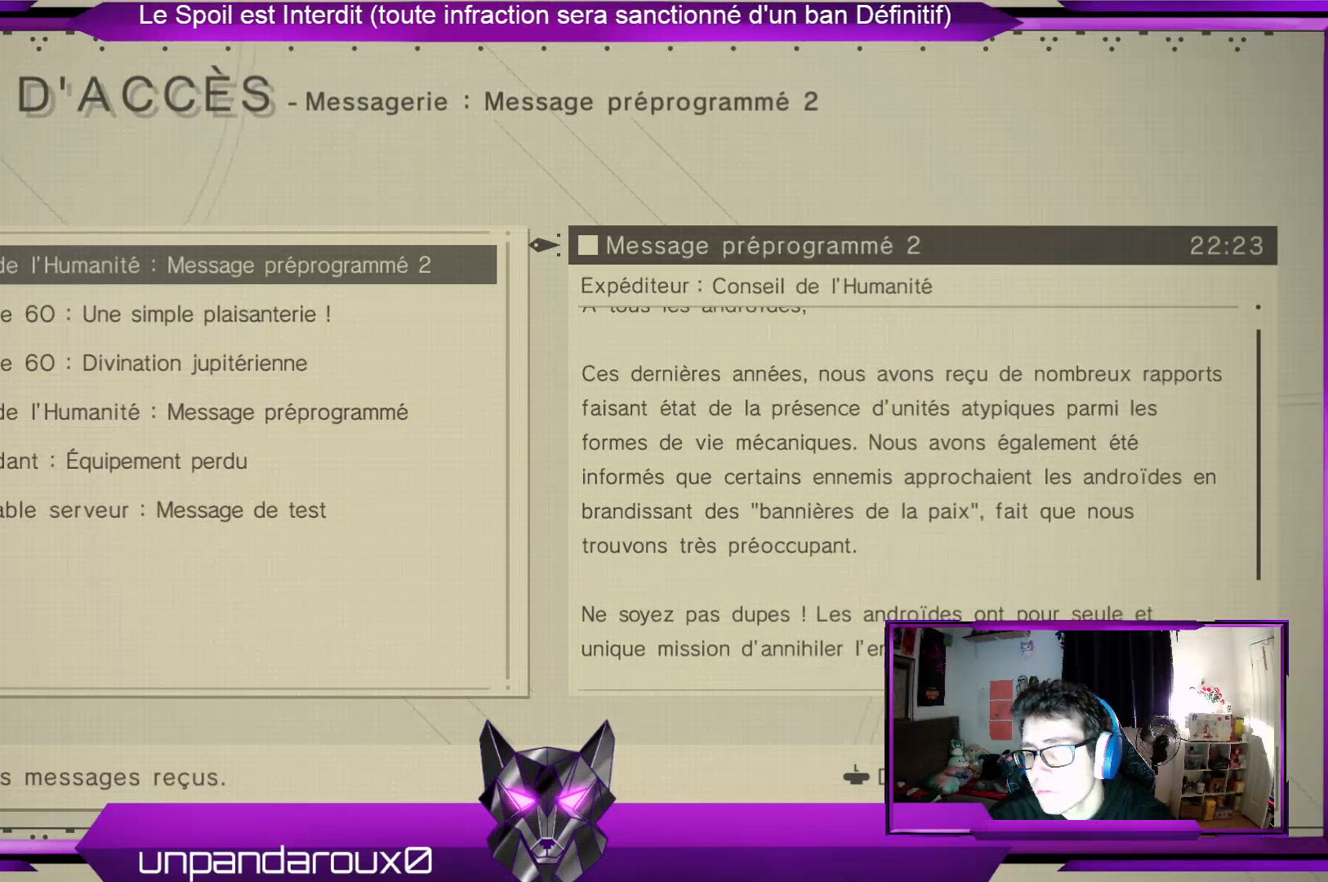
{"buttons": [], "left_stick": "center", "right_stick": "center", "events": [[67, "left_stick", "center"], [233, "left_stick", "down"], [500, "left_stick", "center"]]}
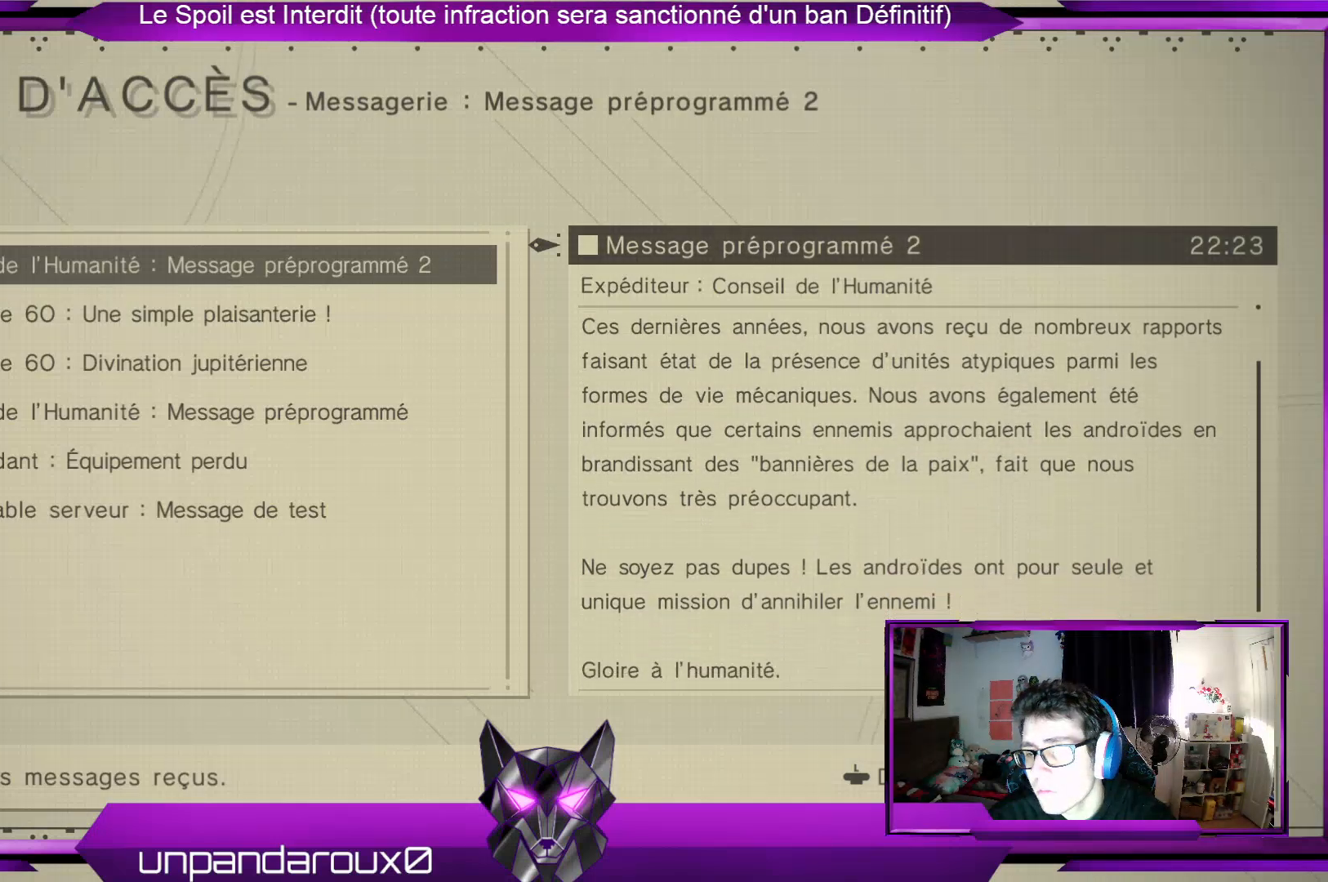
{"buttons": [], "left_stick": "down", "right_stick": "center", "events": [[167, "left_stick", "down"]]}
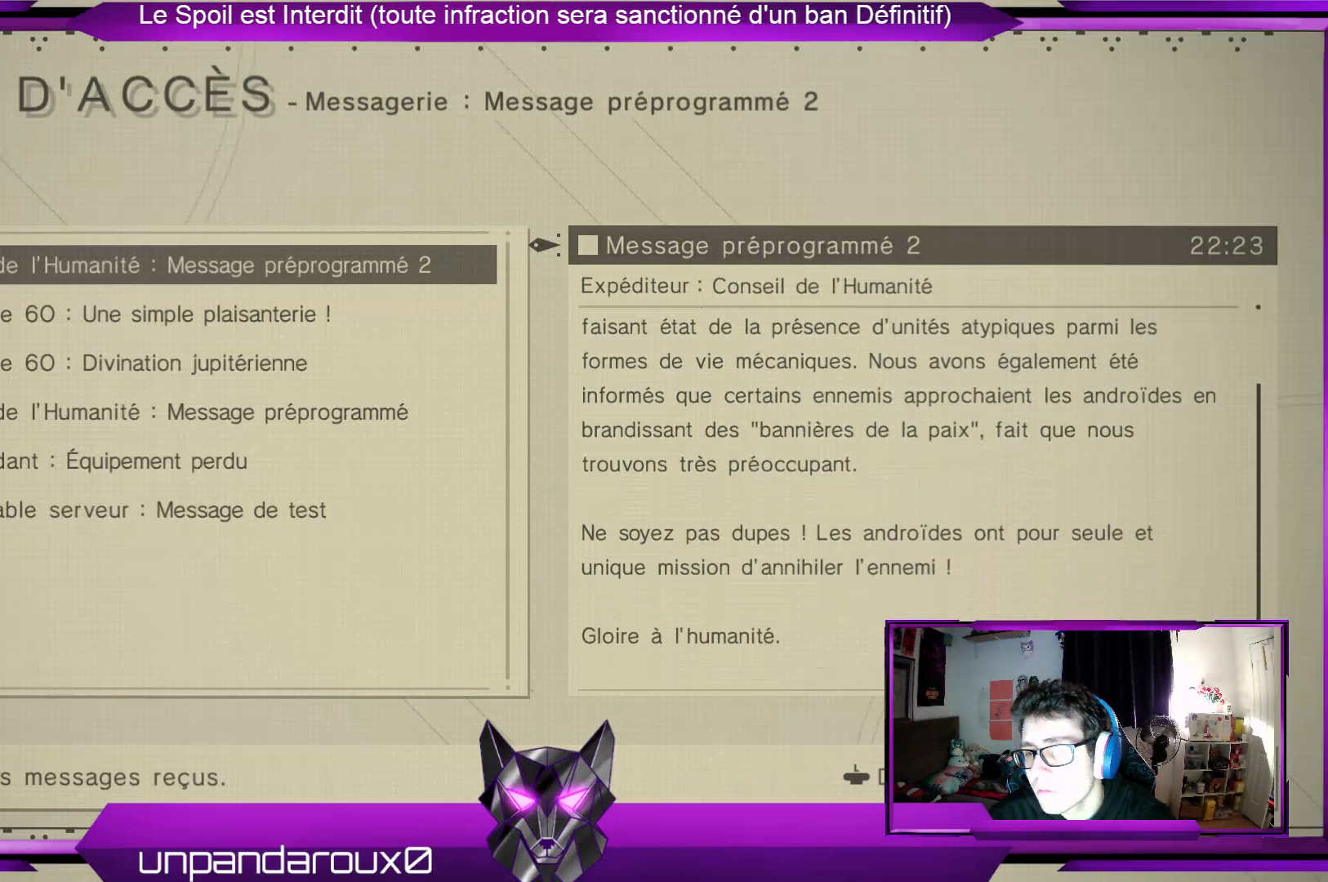
{"buttons": [], "left_stick": "down", "right_stick": "center", "events": []}
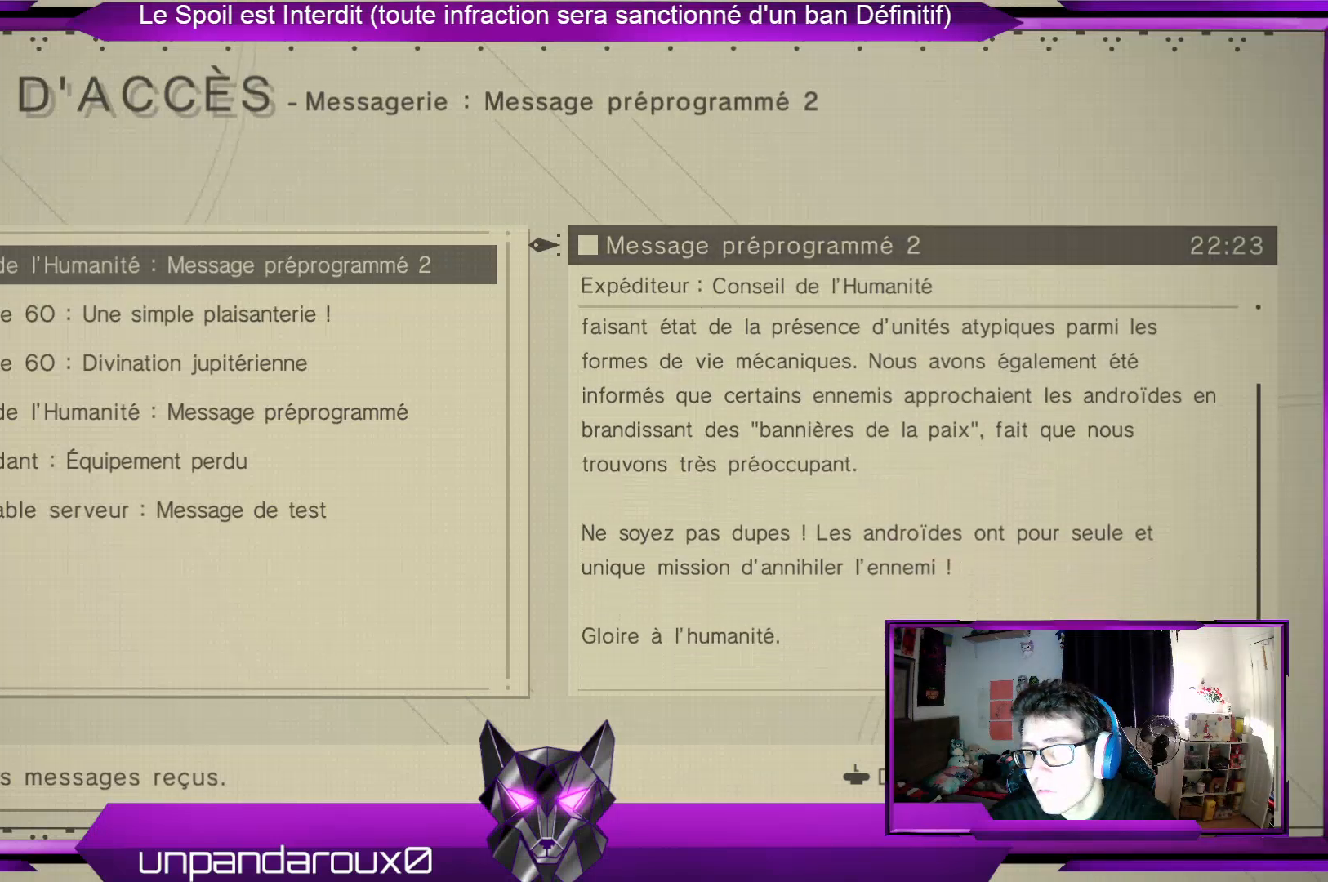
{"buttons": [], "left_stick": "center", "right_stick": "center", "events": [[500, "left_stick", "center"]]}
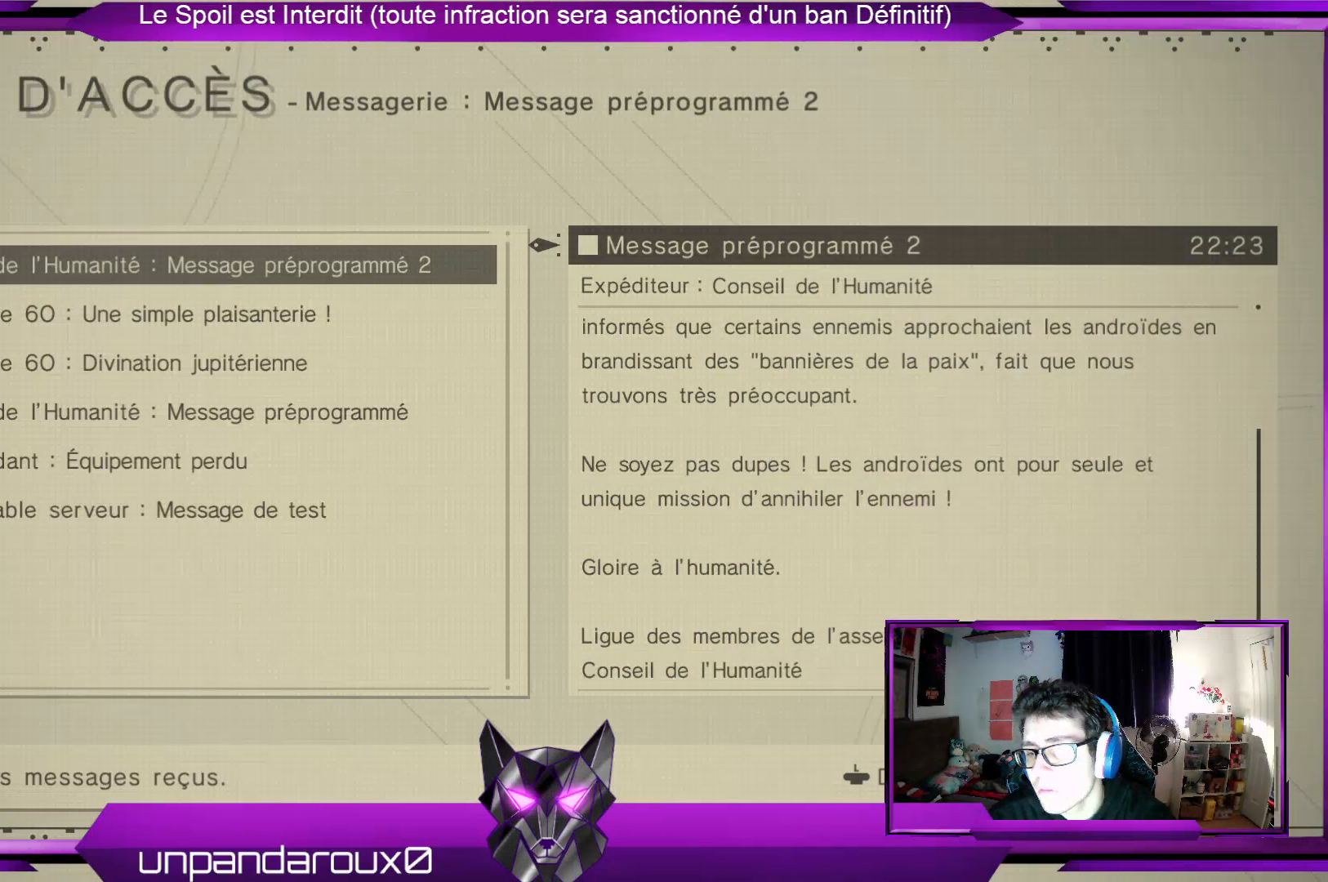
{"buttons": ["B"], "left_stick": "center", "right_stick": "center", "events": [[433, "B", "down"]]}
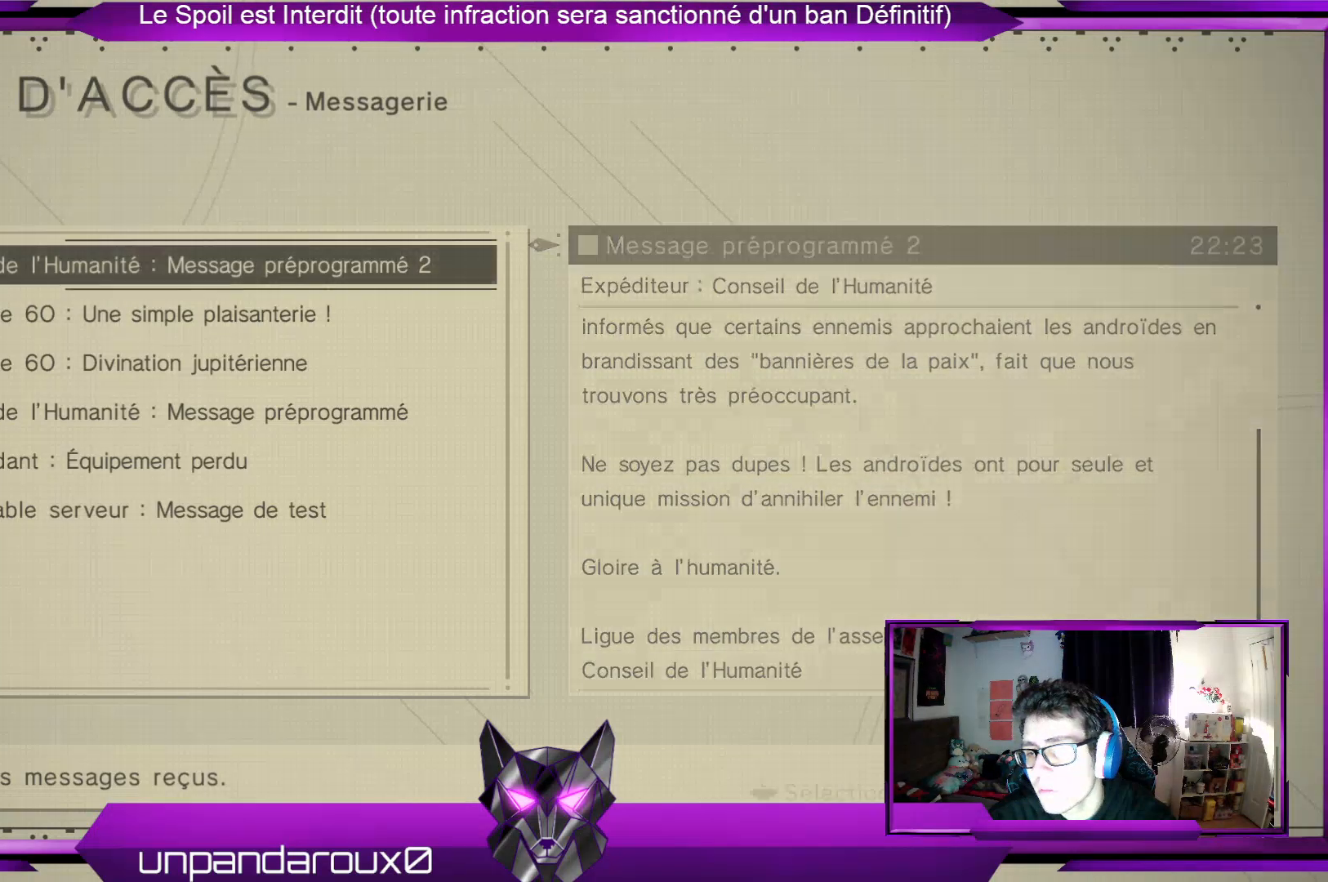
{"buttons": [], "left_stick": "center", "right_stick": "center", "events": [[67, "B", "up"]]}
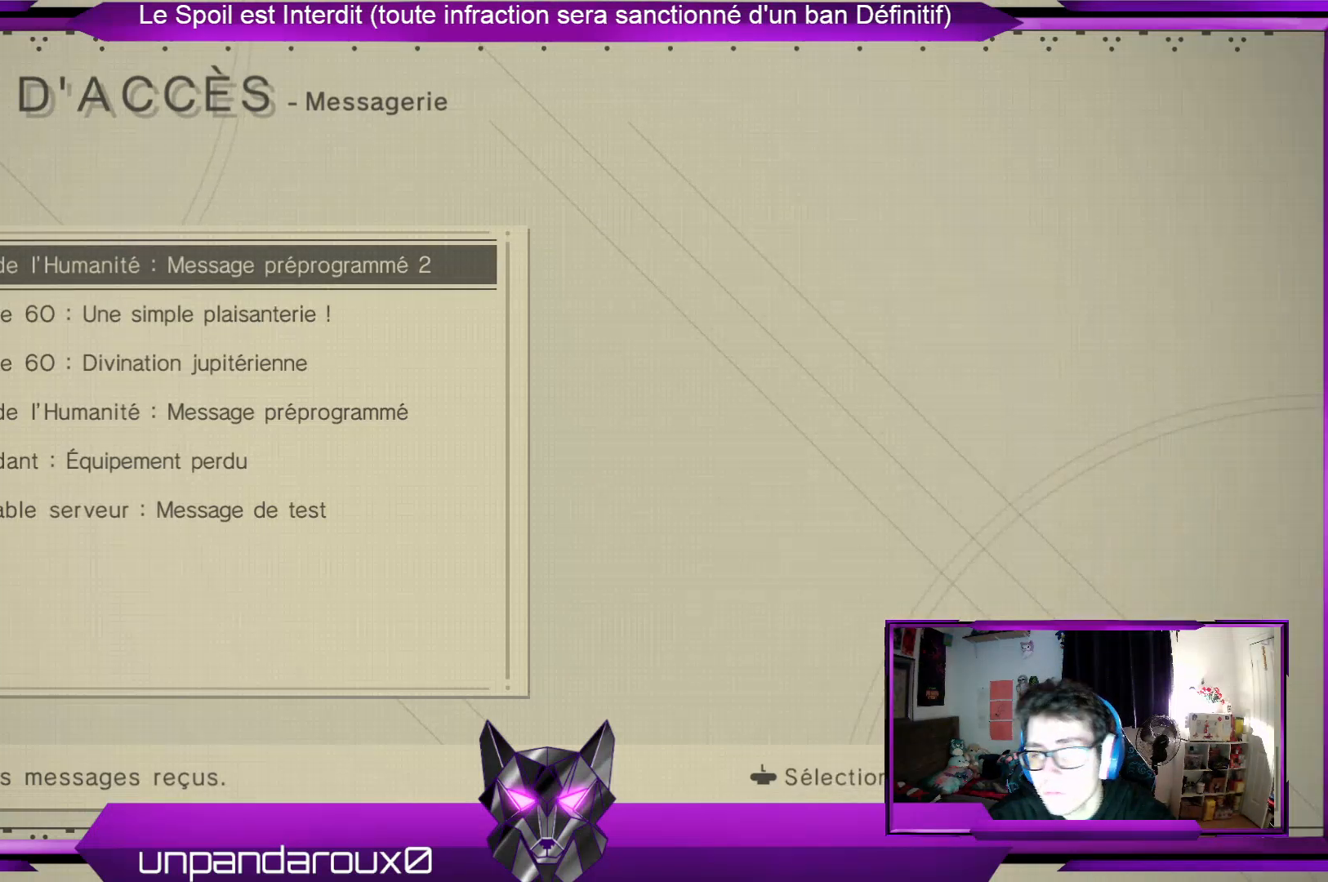
{"buttons": [], "left_stick": "center", "right_stick": "center", "events": [[367, "B", "down"], [500, "B", "up"]]}
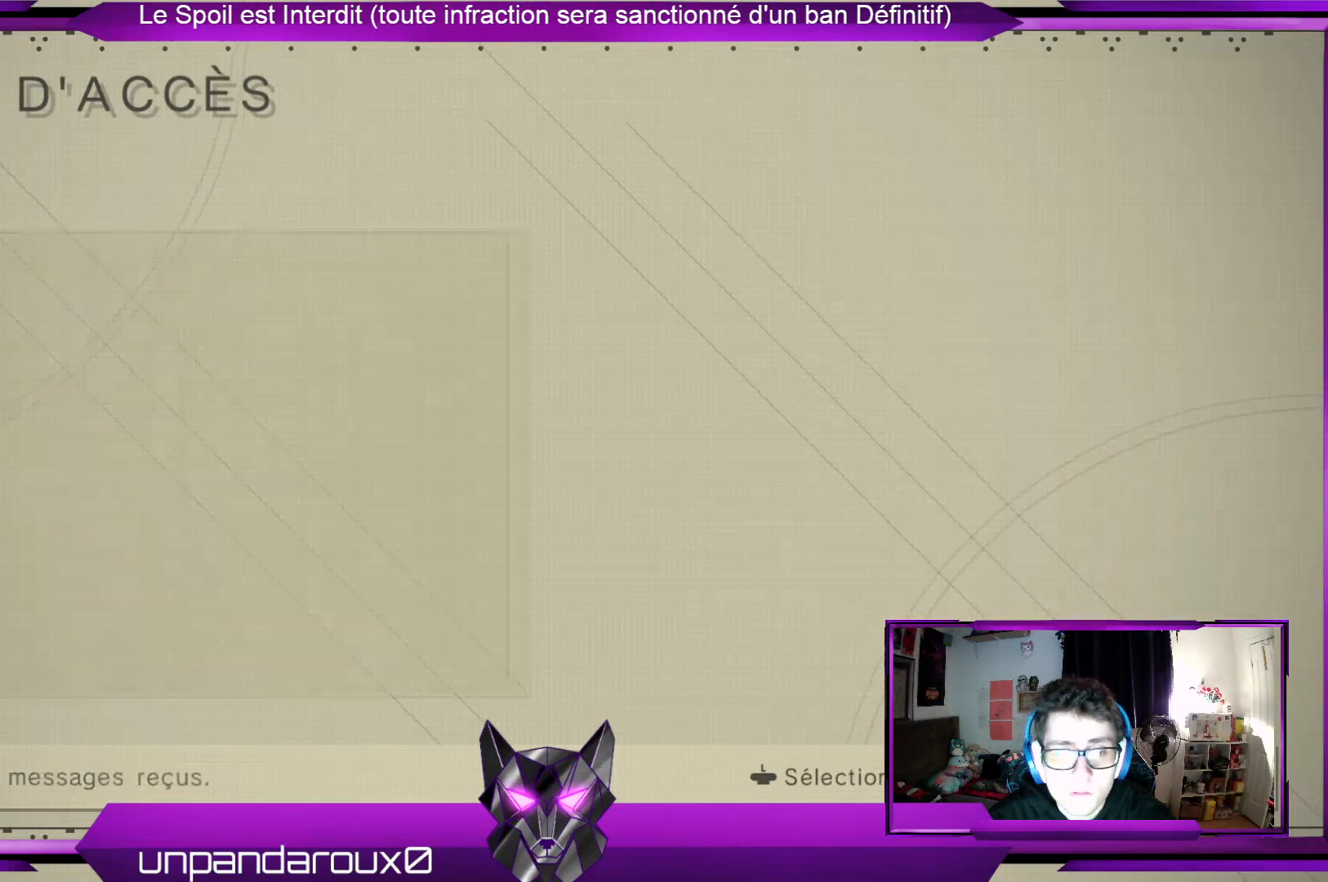
{"buttons": [], "left_stick": "center", "right_stick": "center", "events": []}
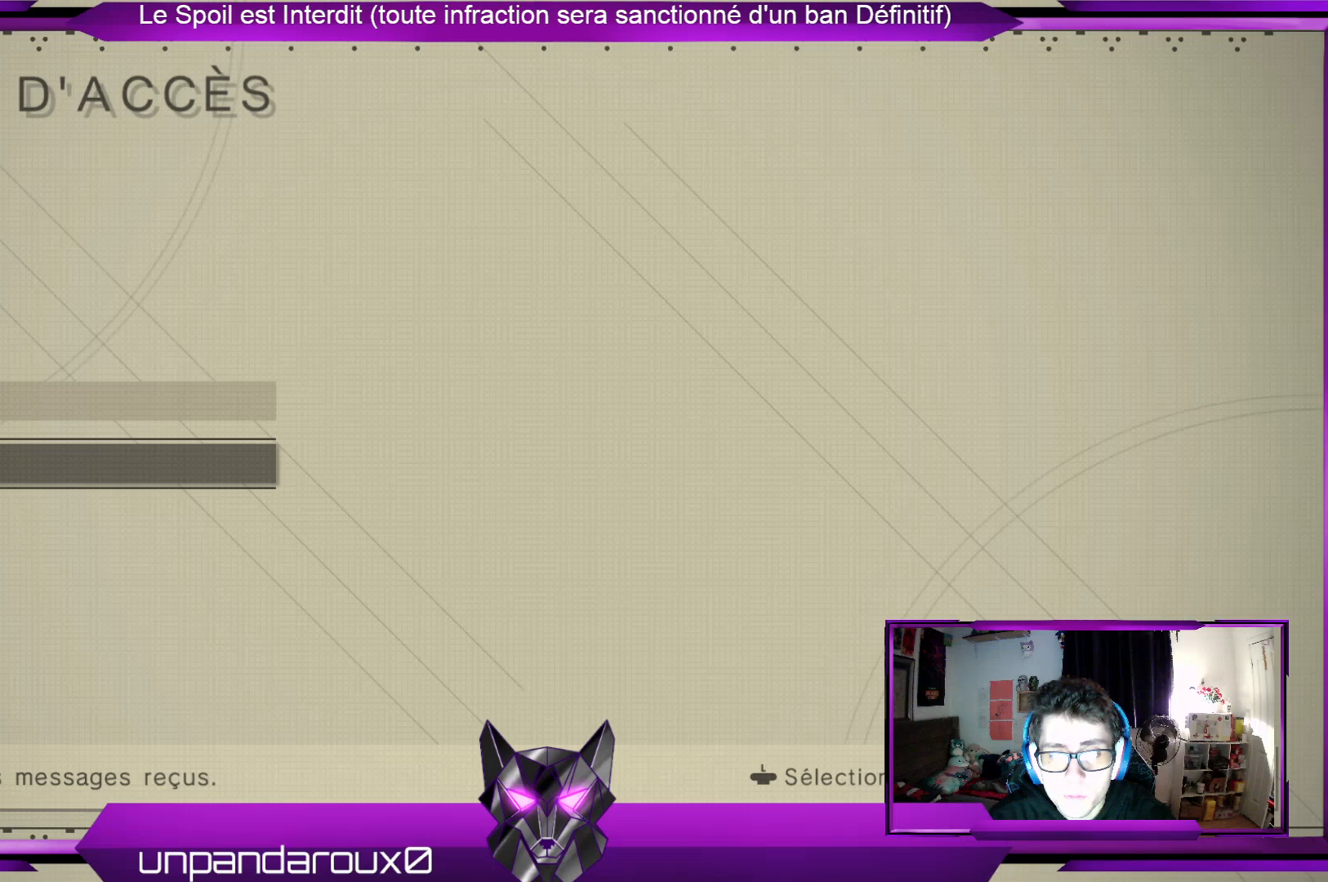
{"buttons": [], "left_stick": "up", "right_stick": "center", "events": [[267, "left_stick", "up"]]}
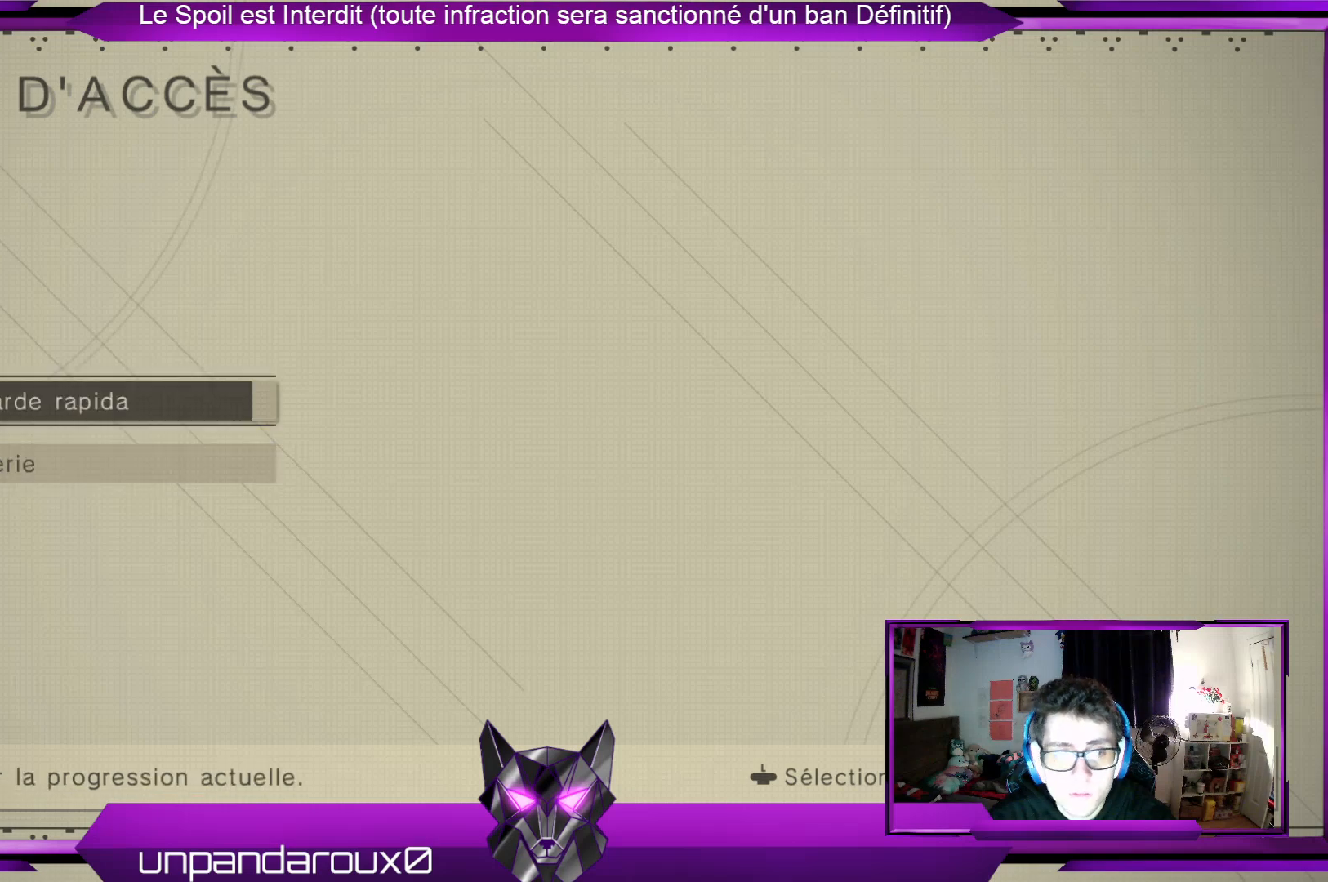
{"buttons": [], "left_stick": "center", "right_stick": "center", "events": [[33, "left_stick", "center"], [67, "A", "down"], [233, "A", "up"]]}
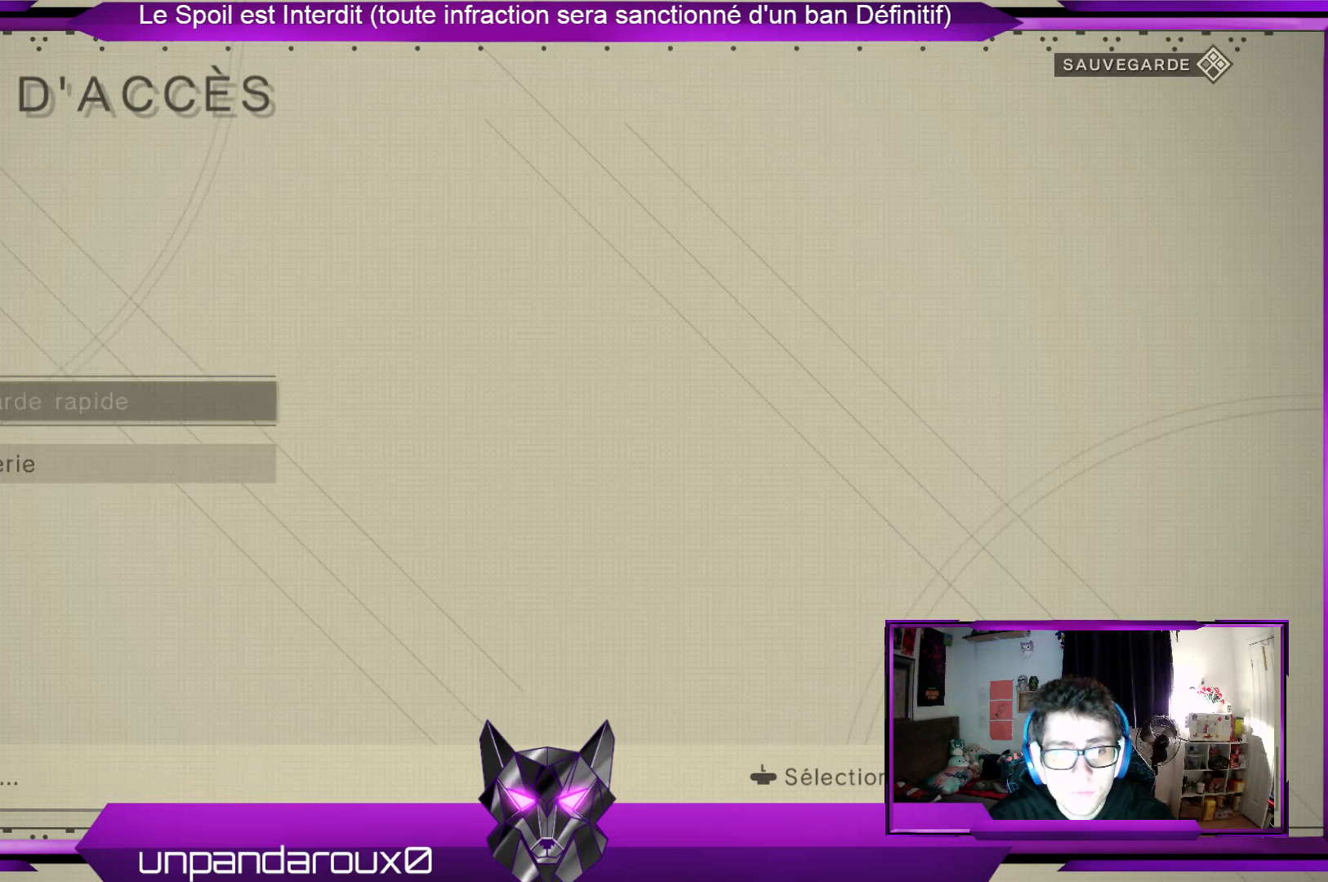
{"buttons": [], "left_stick": "center", "right_stick": "center", "events": [[467, "B", "down"], [500, "B", "up"]]}
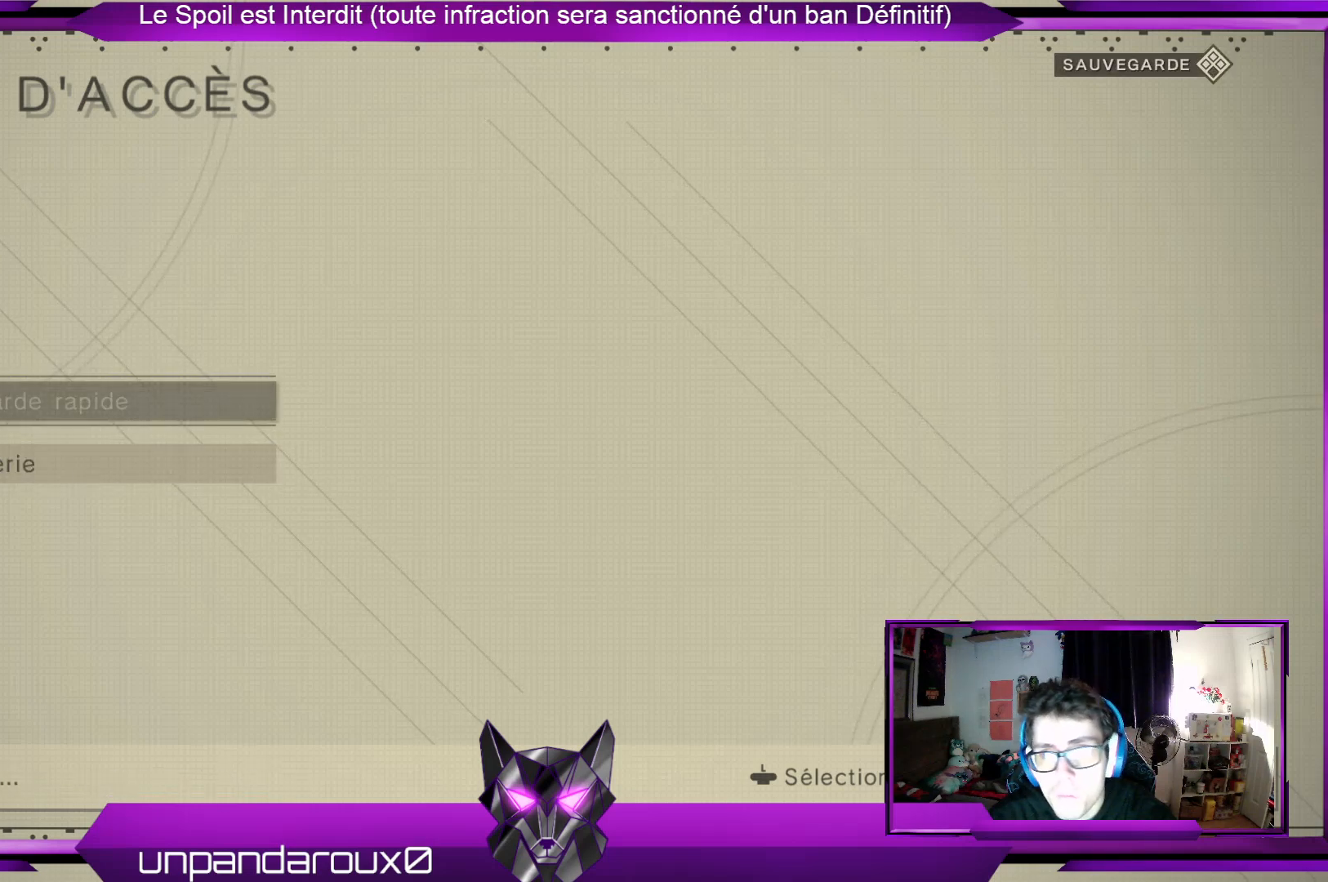
{"buttons": [], "left_stick": "down", "right_stick": "center", "events": [[400, "left_stick", "down"]]}
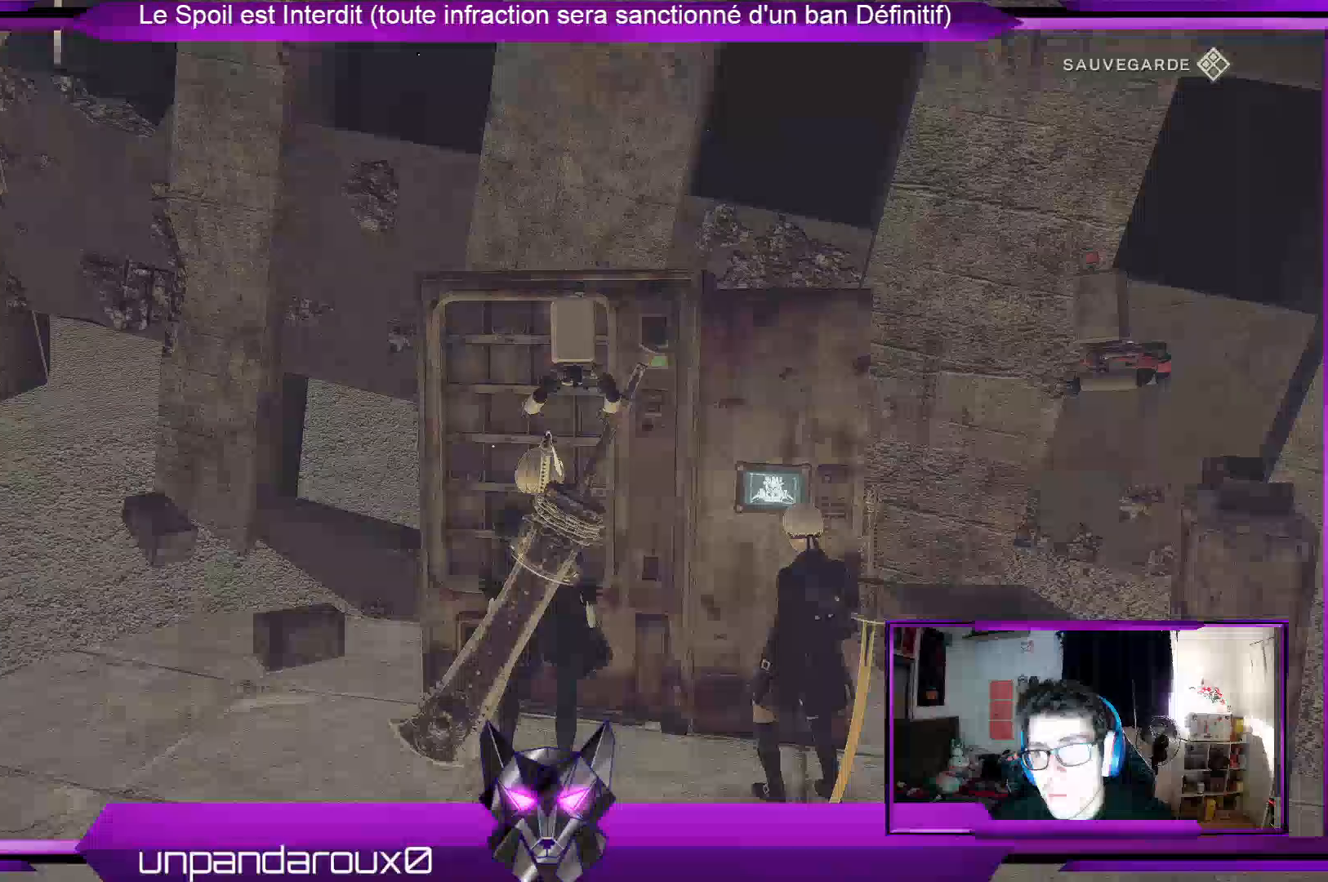
{"buttons": [], "left_stick": "down", "right_stick": "center", "events": []}
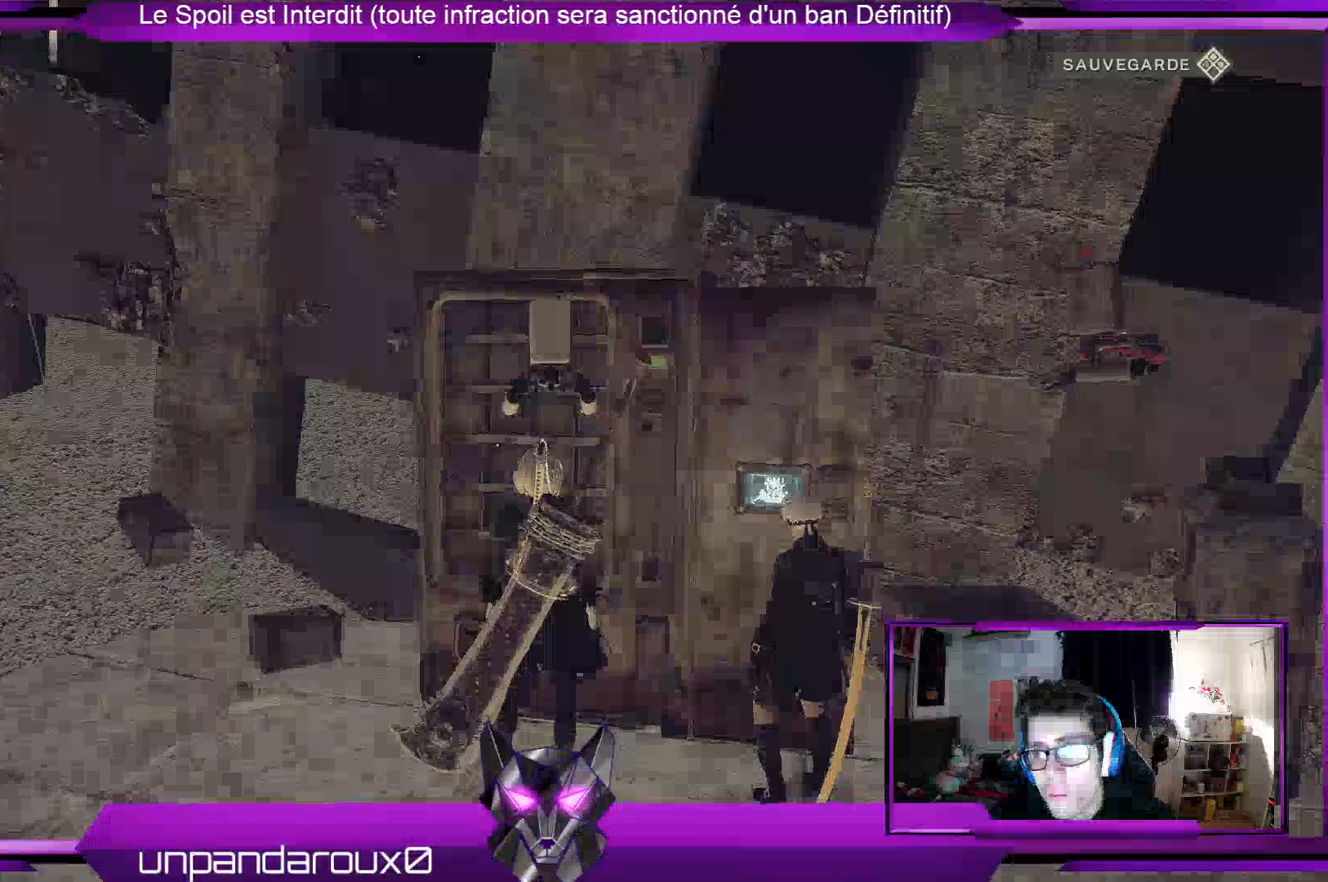
{"buttons": [], "left_stick": "down", "right_stick": "center", "events": []}